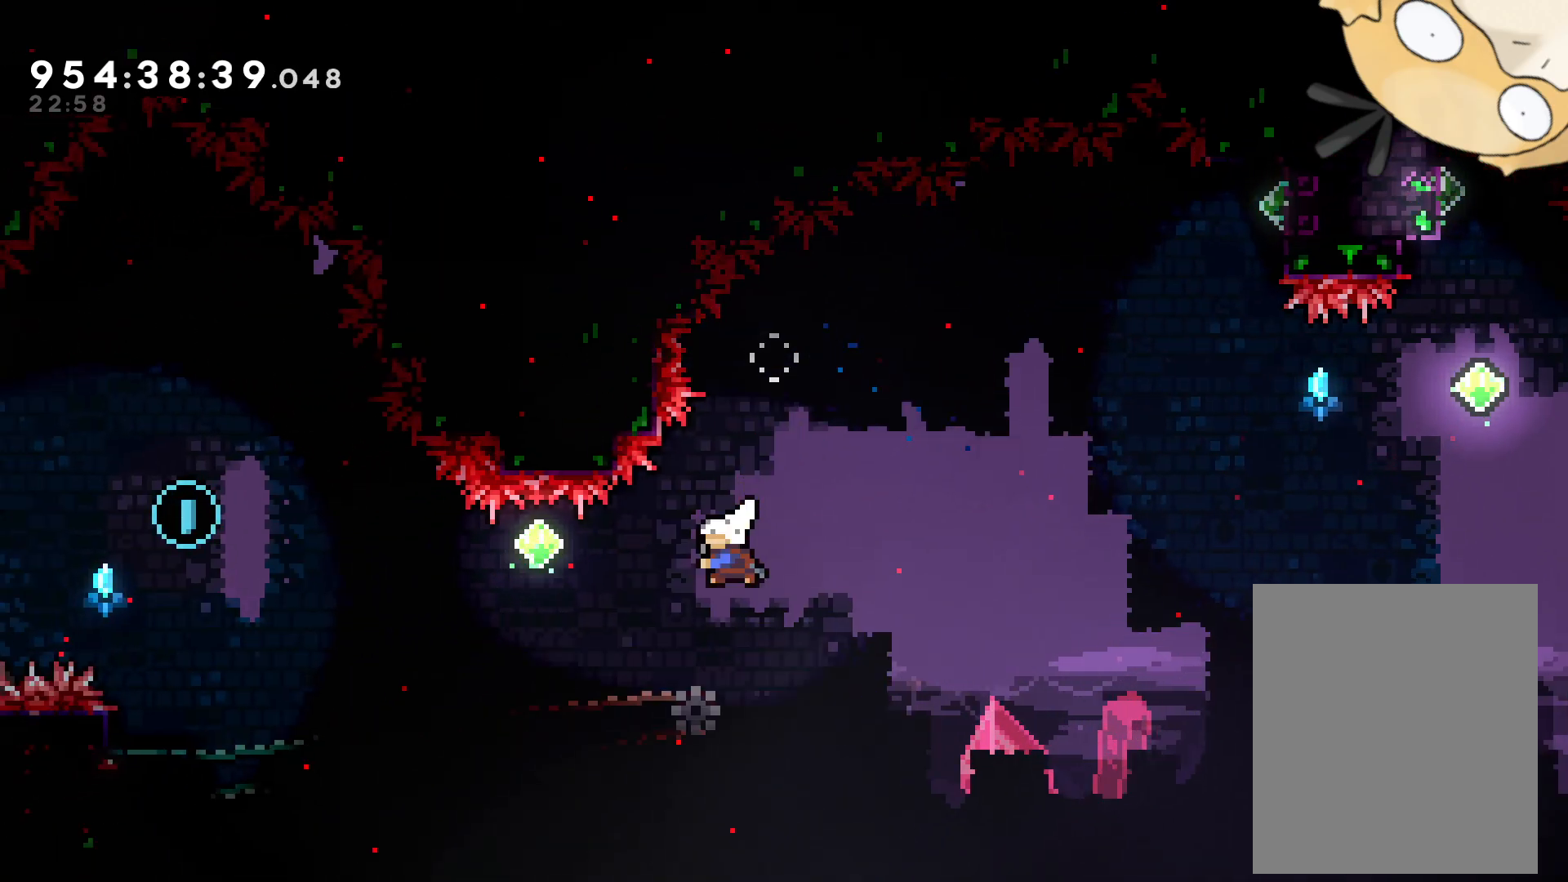
Gameplay with a controller (Nintendo layout); each line is a JSON object with the inputs held at the frame after it. "events" lists button and stick changes between this image and that frame as [ms after this image, input, new state], when the widget could be followed in between. Not read: HOME L3 R3 START.
{"buttons": ["R1", "DPAD_UP", "DPAD_LEFT"], "left_stick": "center", "right_stick": "center", "events": [[100, "Y", "up"], [350, "DPAD_UP", "down"], [450, "R1", "down"]]}
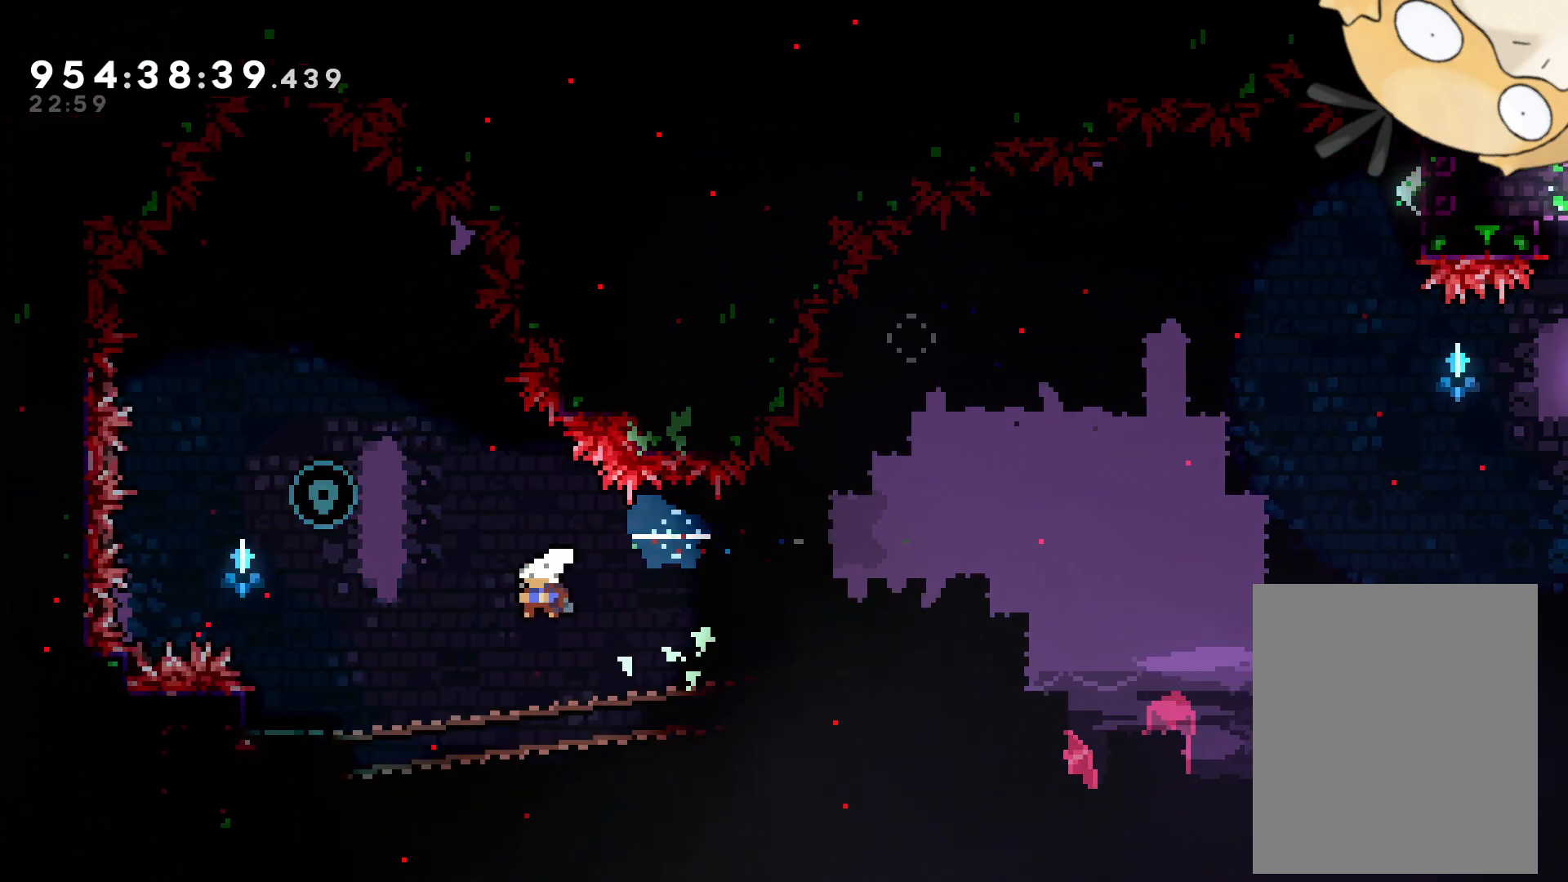
{"buttons": [], "left_stick": "center", "right_stick": "center", "events": [[50, "R1", "up"], [217, "DPAD_UP", "up"], [317, "DPAD_LEFT", "up"]]}
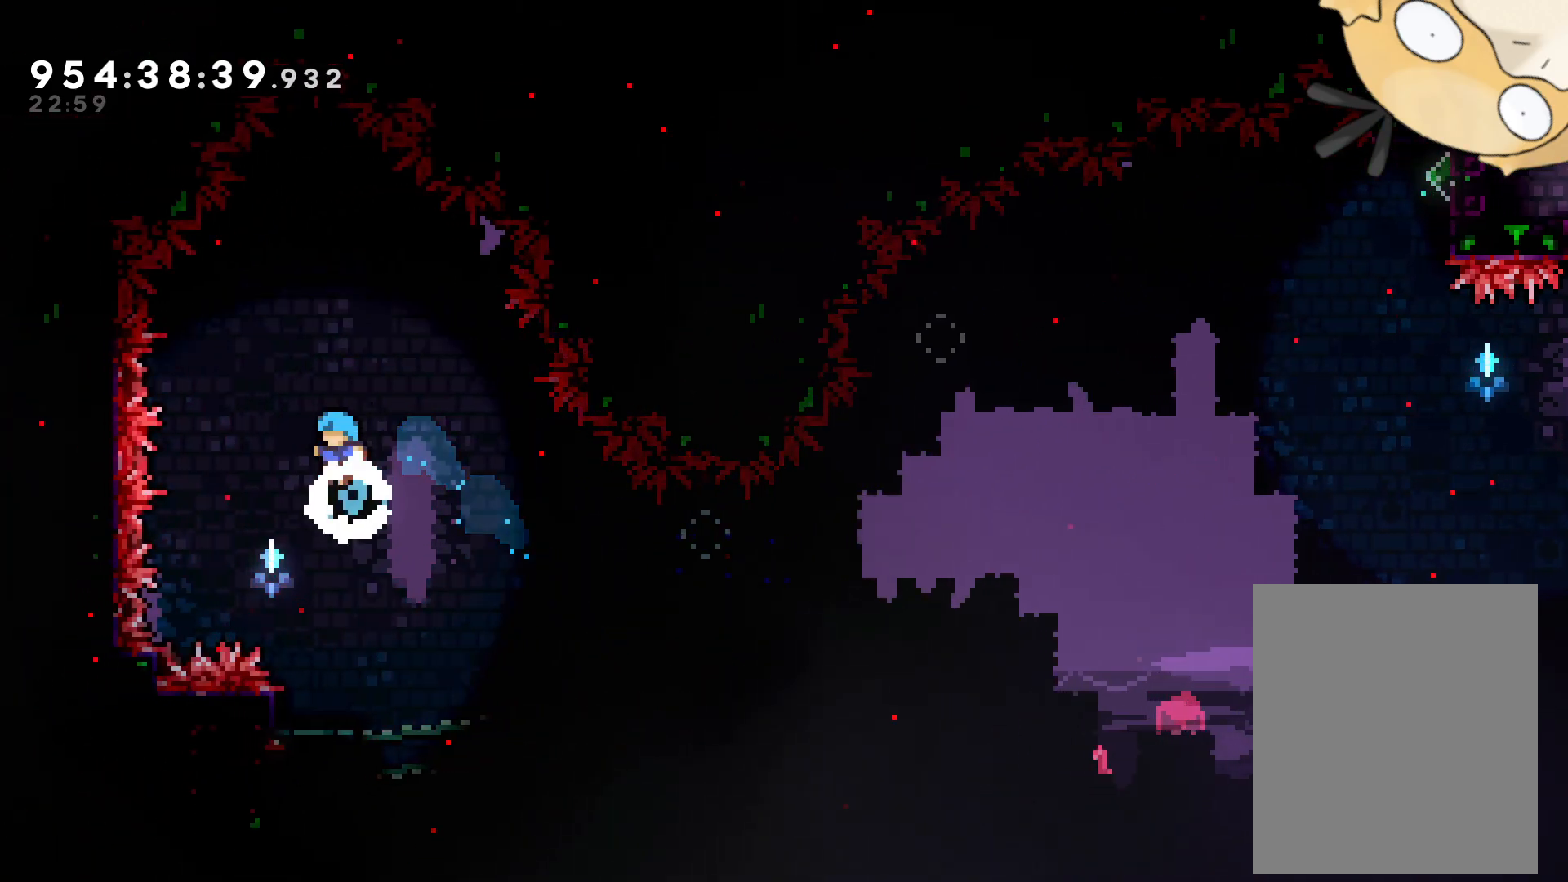
{"buttons": [], "left_stick": "center", "right_stick": "center", "events": []}
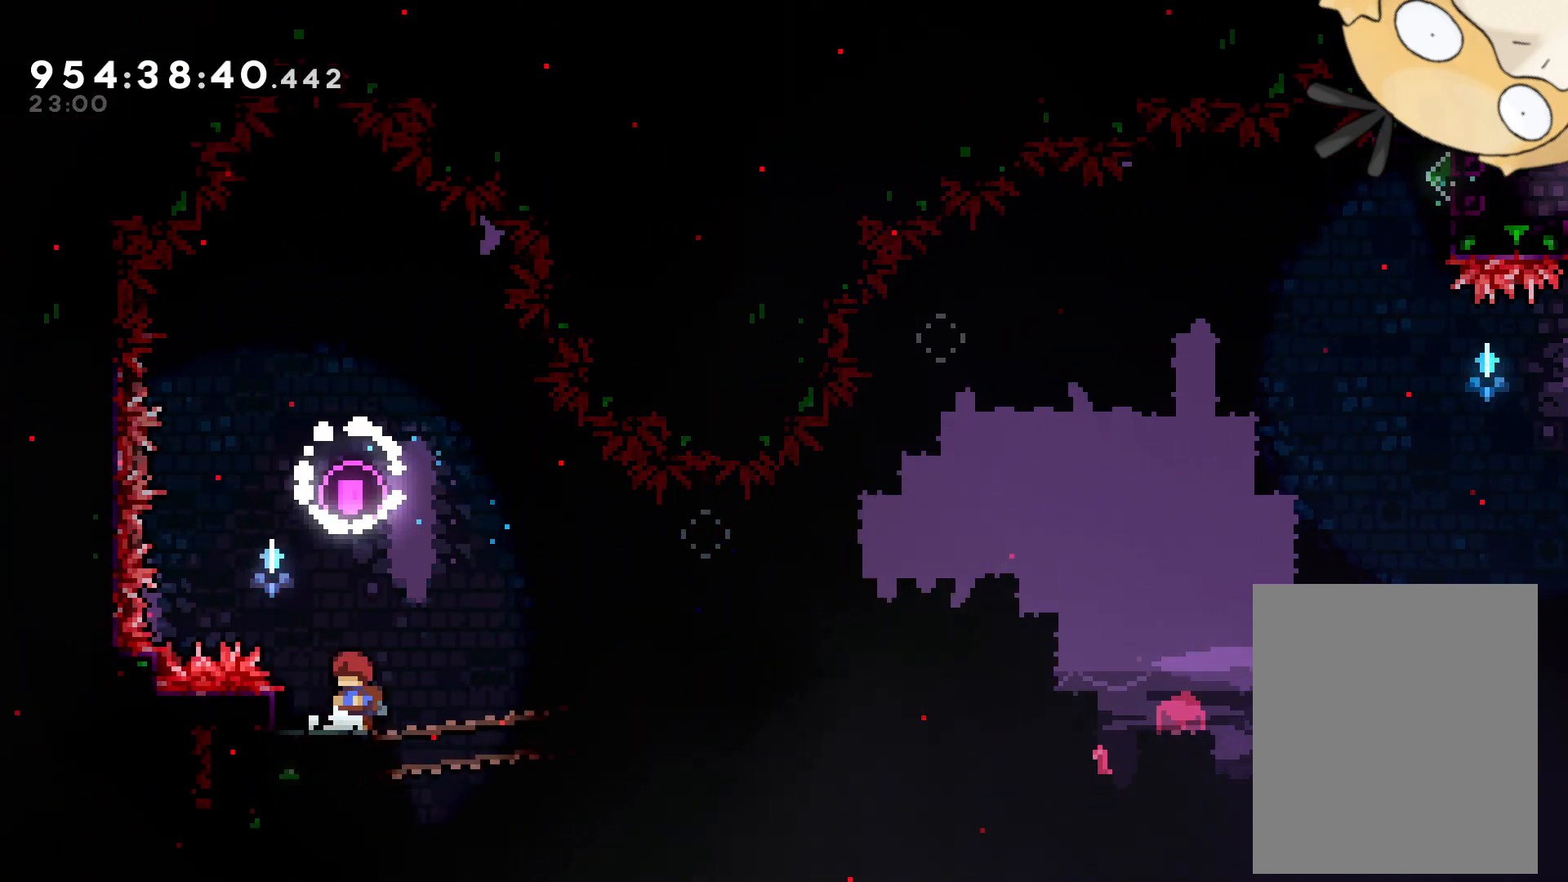
{"buttons": ["B", "DPAD_RIGHT"], "left_stick": "center", "right_stick": "center", "events": [[317, "DPAD_RIGHT", "down"], [400, "B", "down"]]}
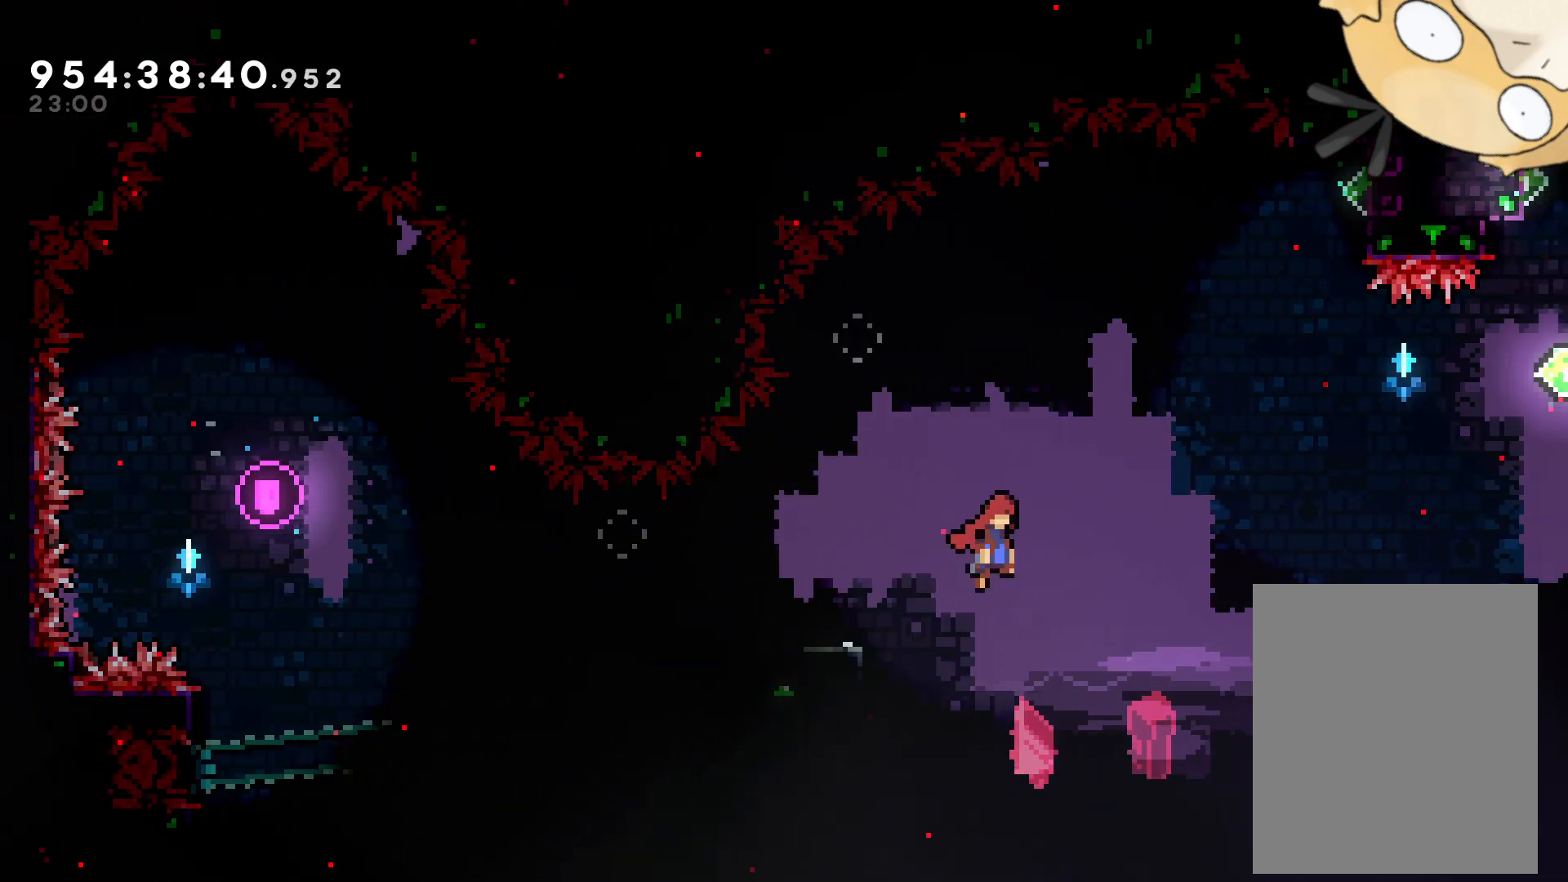
{"buttons": [], "left_stick": "center", "right_stick": "center", "events": [[383, "DPAD_RIGHT", "up"], [483, "B", "up"]]}
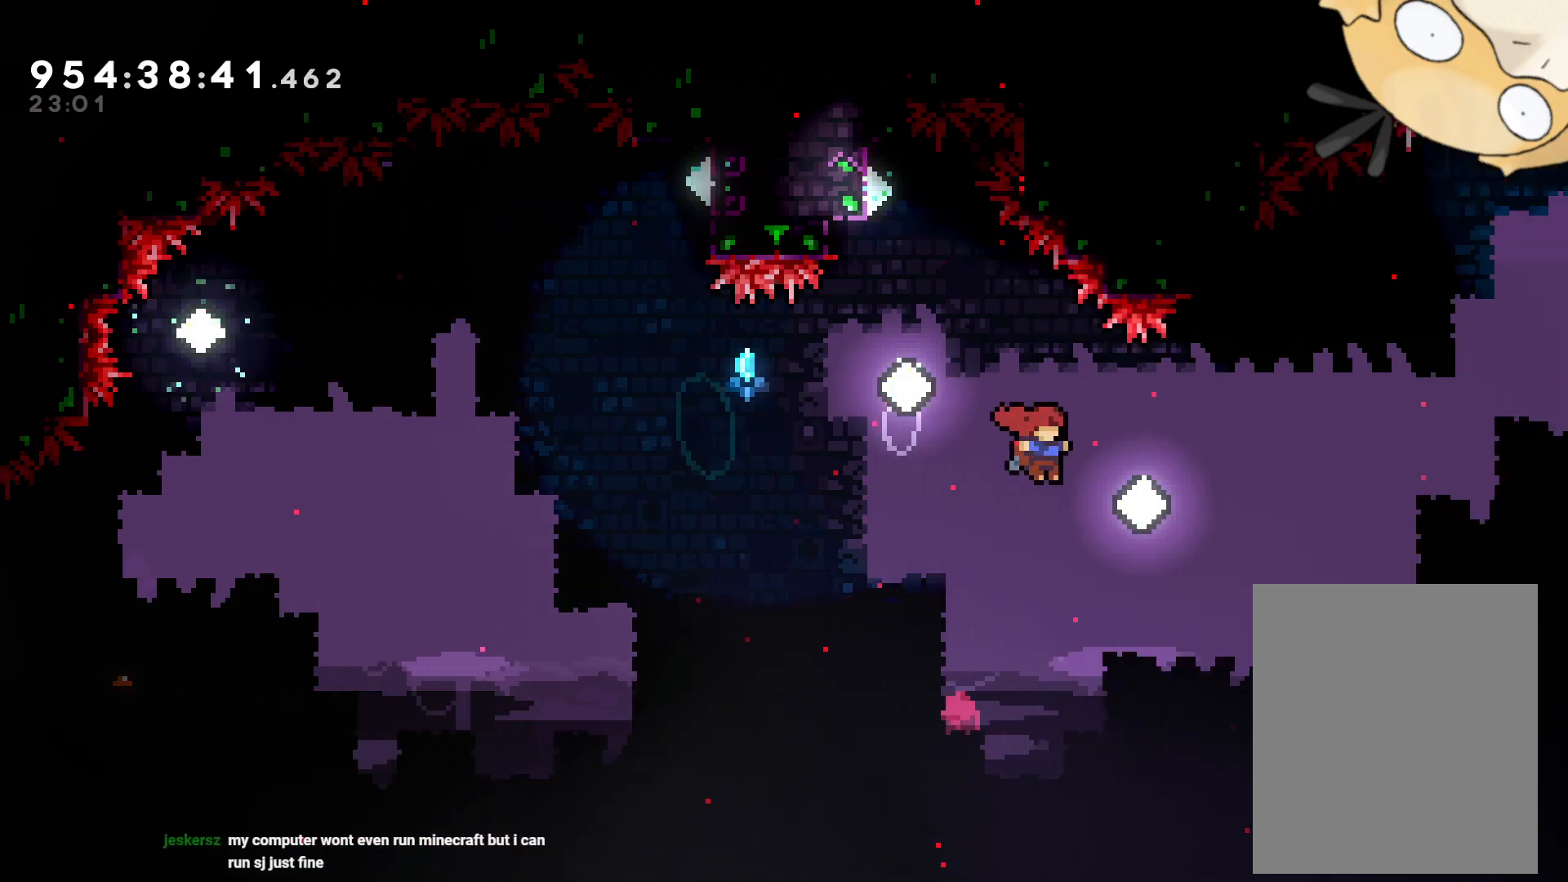
{"buttons": ["Y"], "left_stick": "center", "right_stick": "center"}
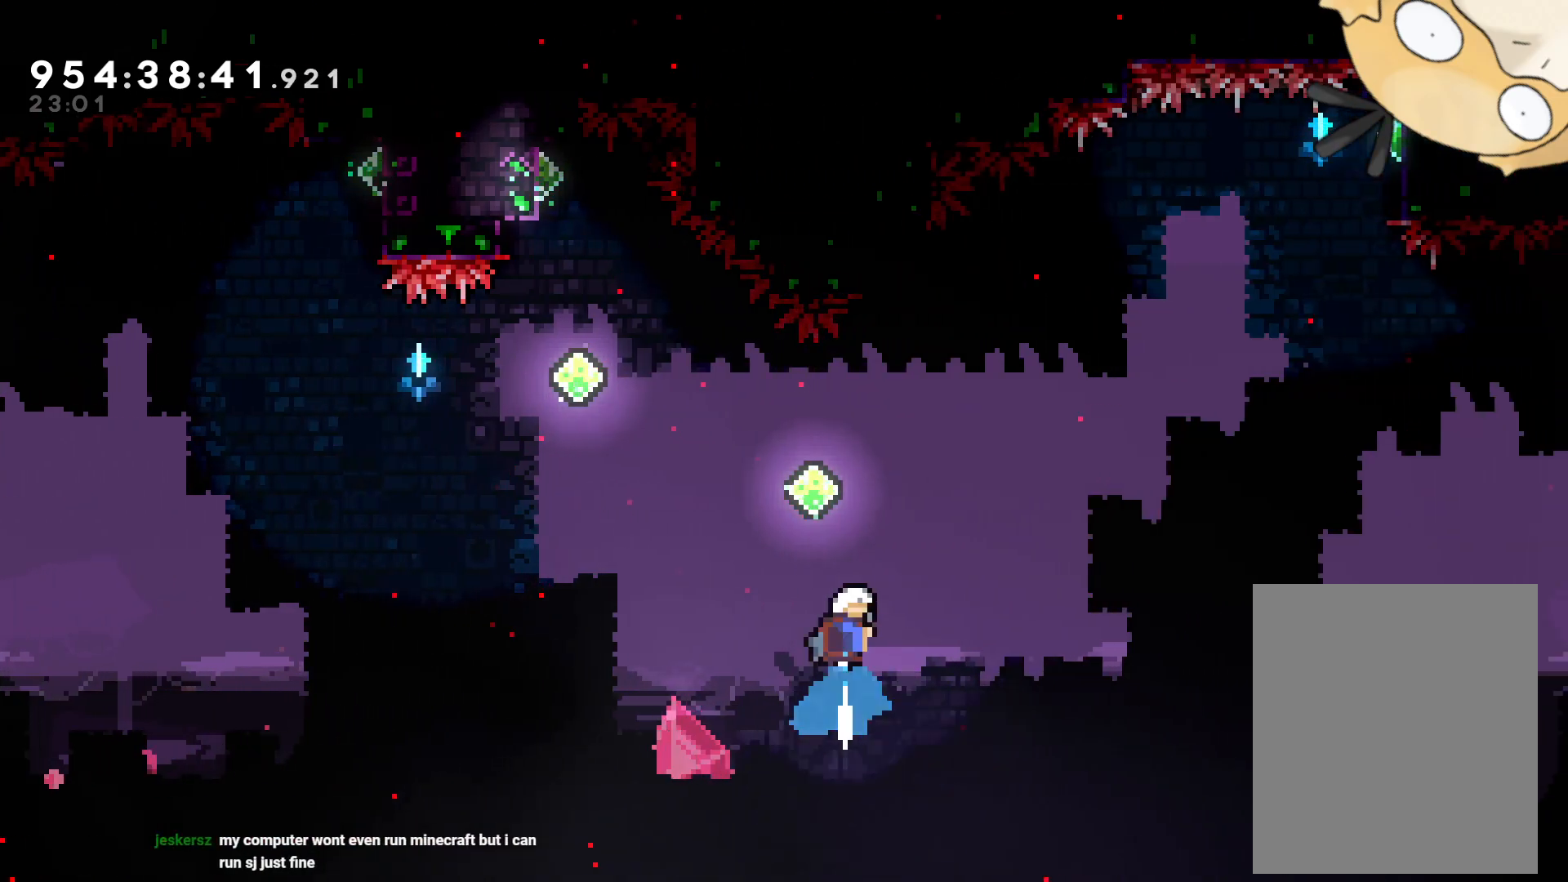
{"buttons": ["DPAD_UP", "DPAD_RIGHT"], "left_stick": "center", "right_stick": "center", "events": [[100, "Y", "up"], [150, "DPAD_RIGHT", "down"], [217, "DPAD_UP", "down"]]}
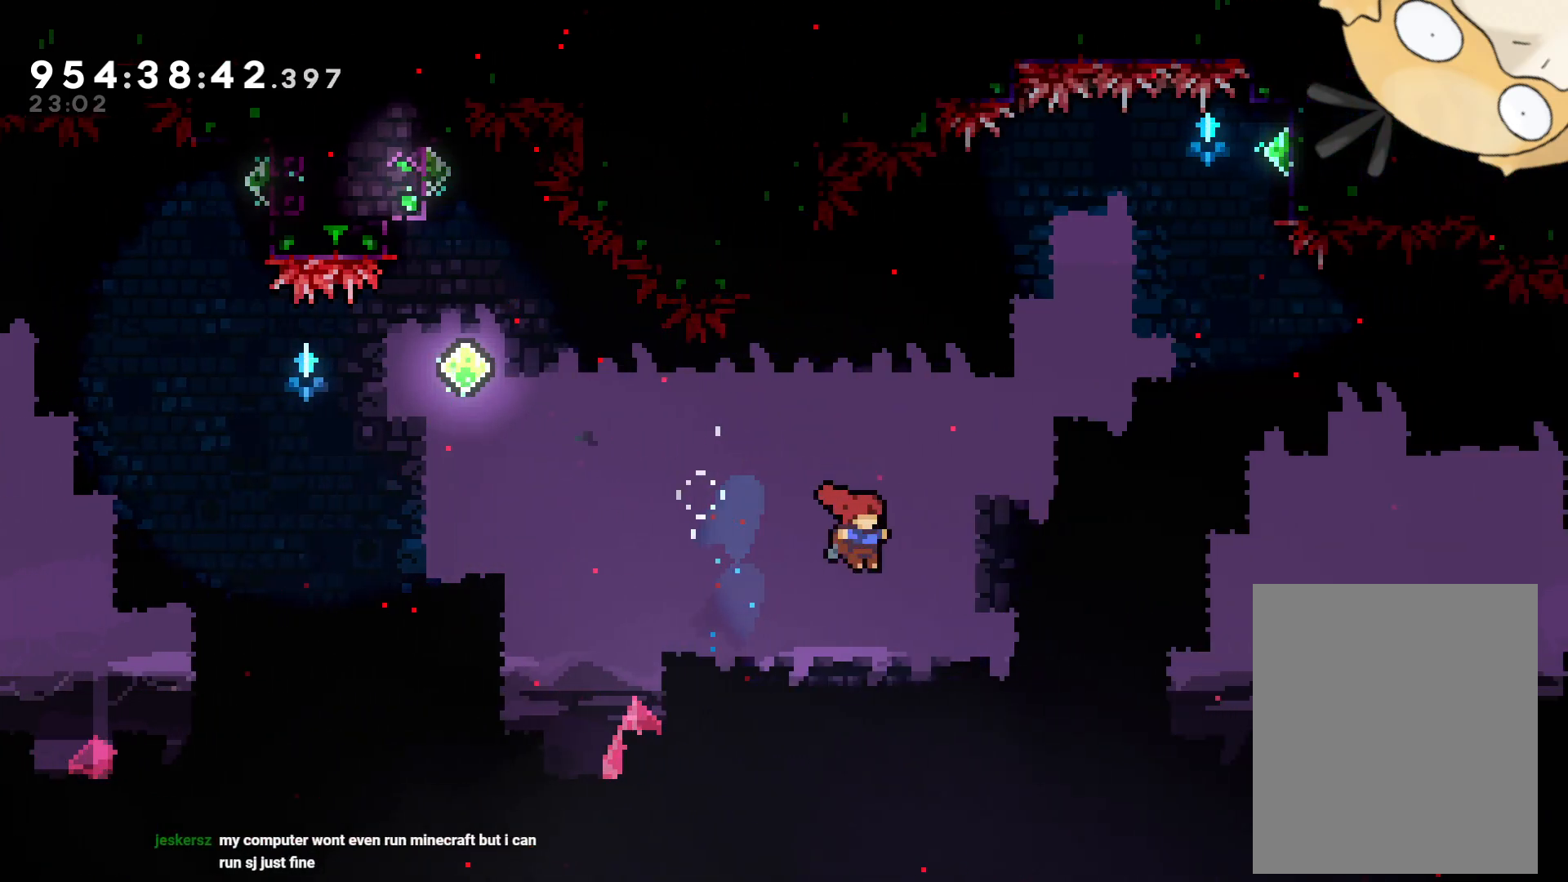
{"buttons": ["X", "Y", "DPAD_UP", "DPAD_RIGHT"], "left_stick": "center", "right_stick": "center", "events": [[217, "Y", "down"], [500, "X", "down"]]}
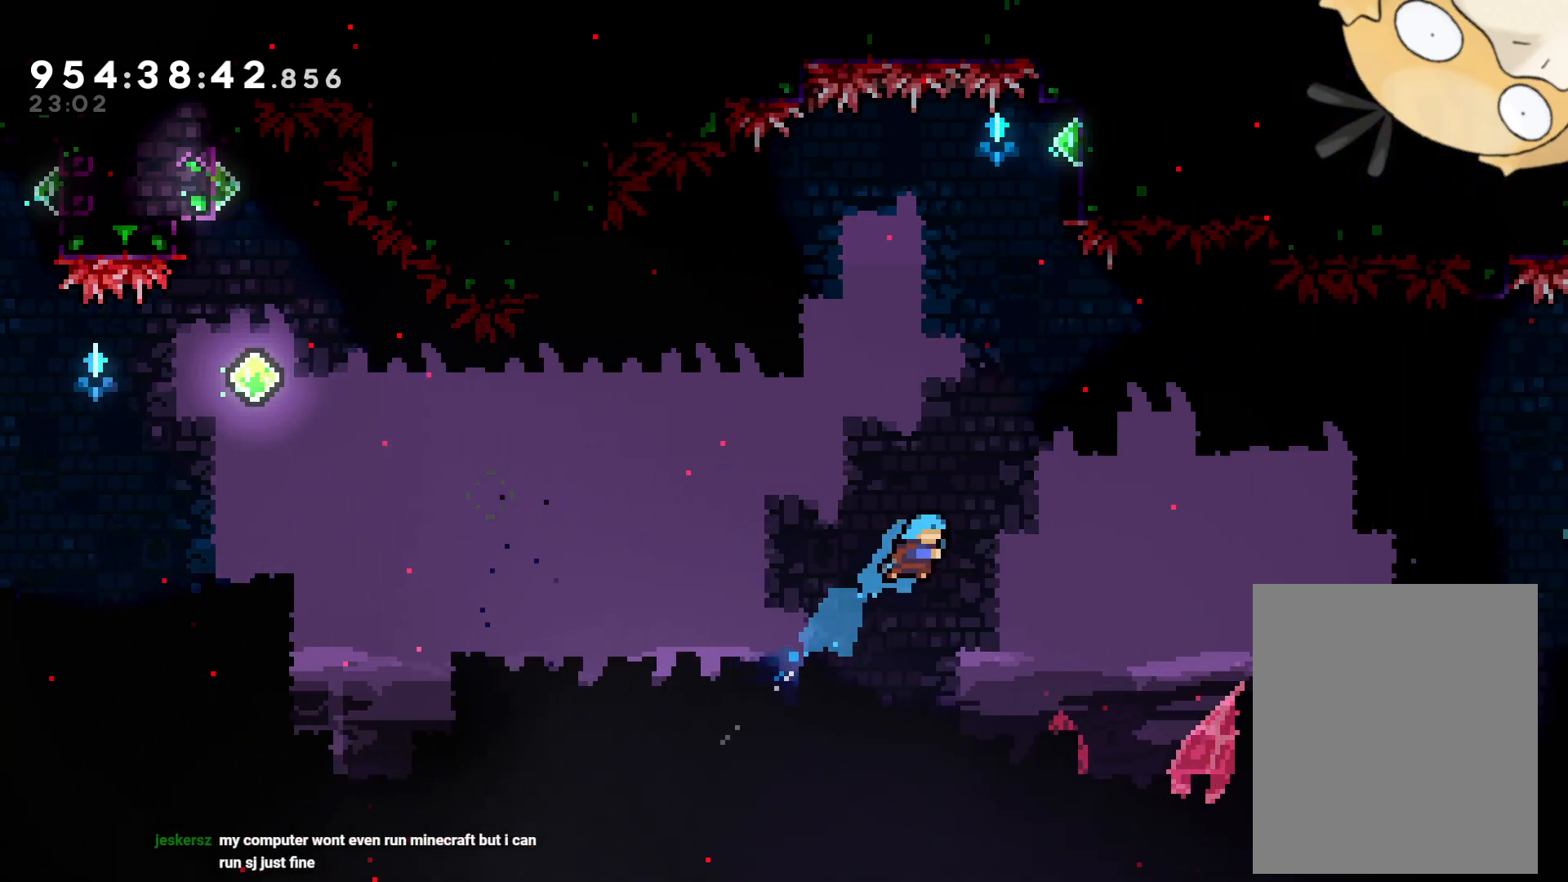
{"buttons": ["L2", "DPAD_UP", "DPAD_RIGHT"], "left_stick": "center", "right_stick": "center", "events": [[50, "X", "up"], [133, "L2", "down"], [483, "Y", "up"]]}
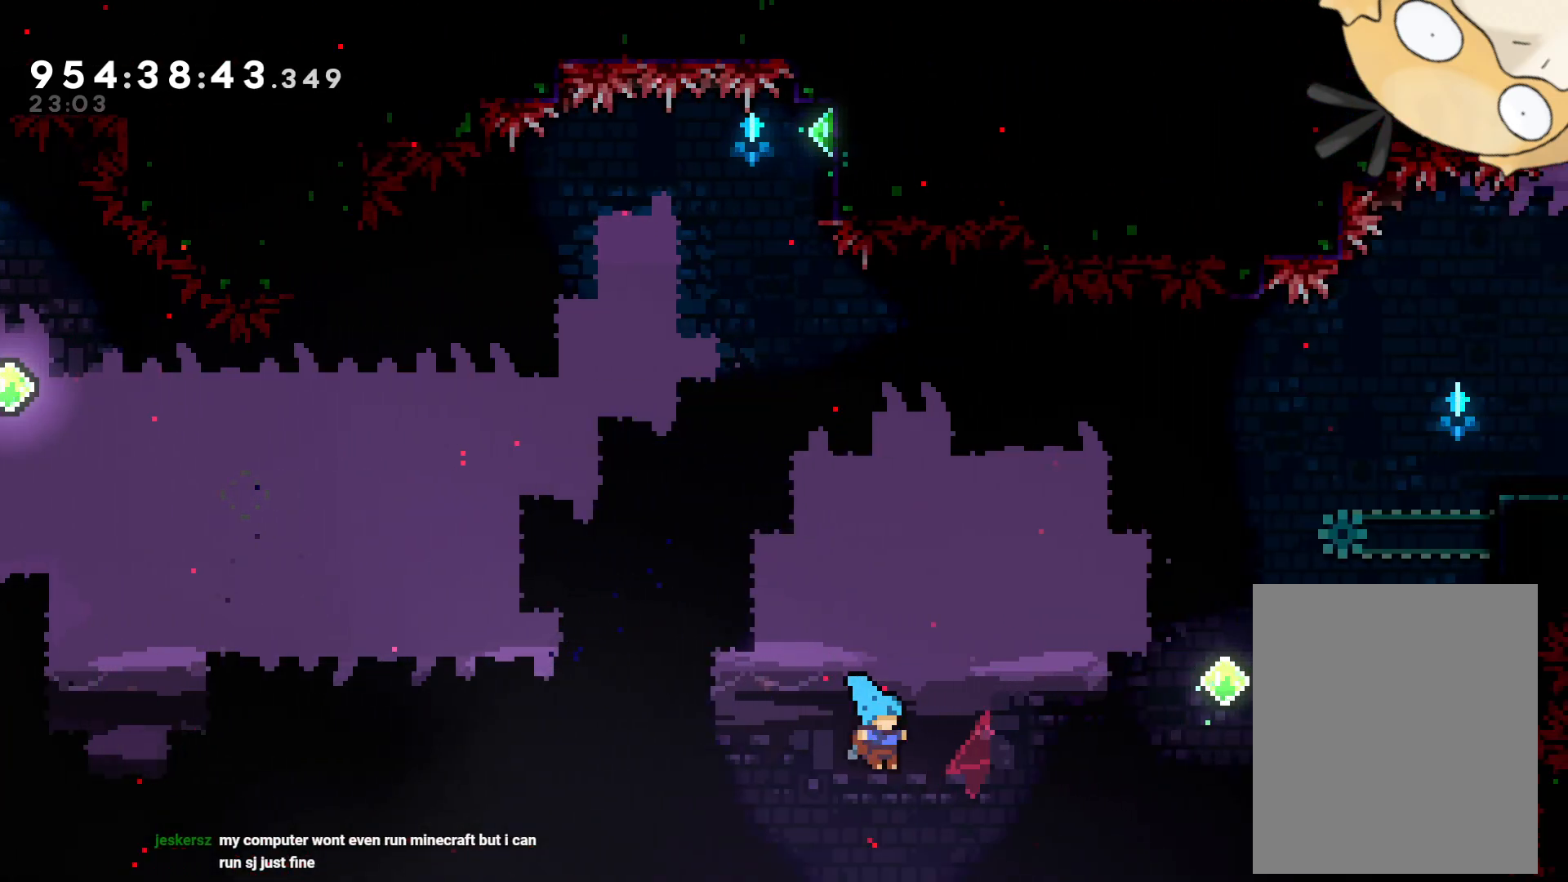
{"buttons": [], "left_stick": "center", "right_stick": "center", "events": [[250, "DPAD_UP", "up"], [300, "DPAD_RIGHT", "up"], [317, "DPAD_DOWN", "down"], [350, "L2", "up"], [467, "DPAD_DOWN", "up"]]}
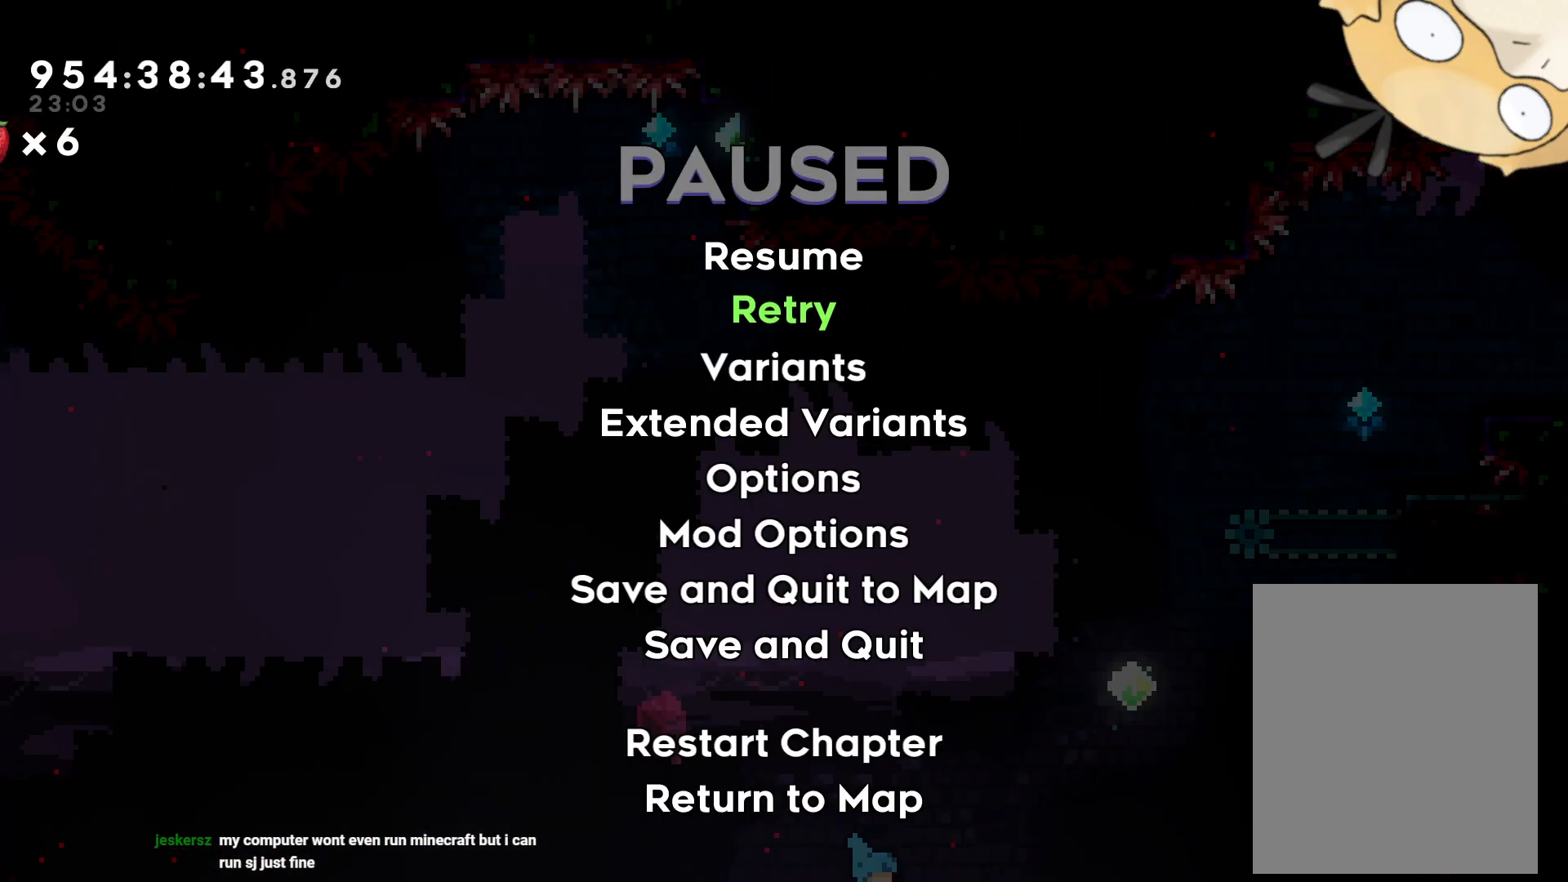
{"buttons": [], "left_stick": "center", "right_stick": "center", "events": [[83, "A", "down"], [167, "A", "up"], [233, "A", "down"], [317, "A", "up"], [383, "A", "down"], [467, "A", "up"]]}
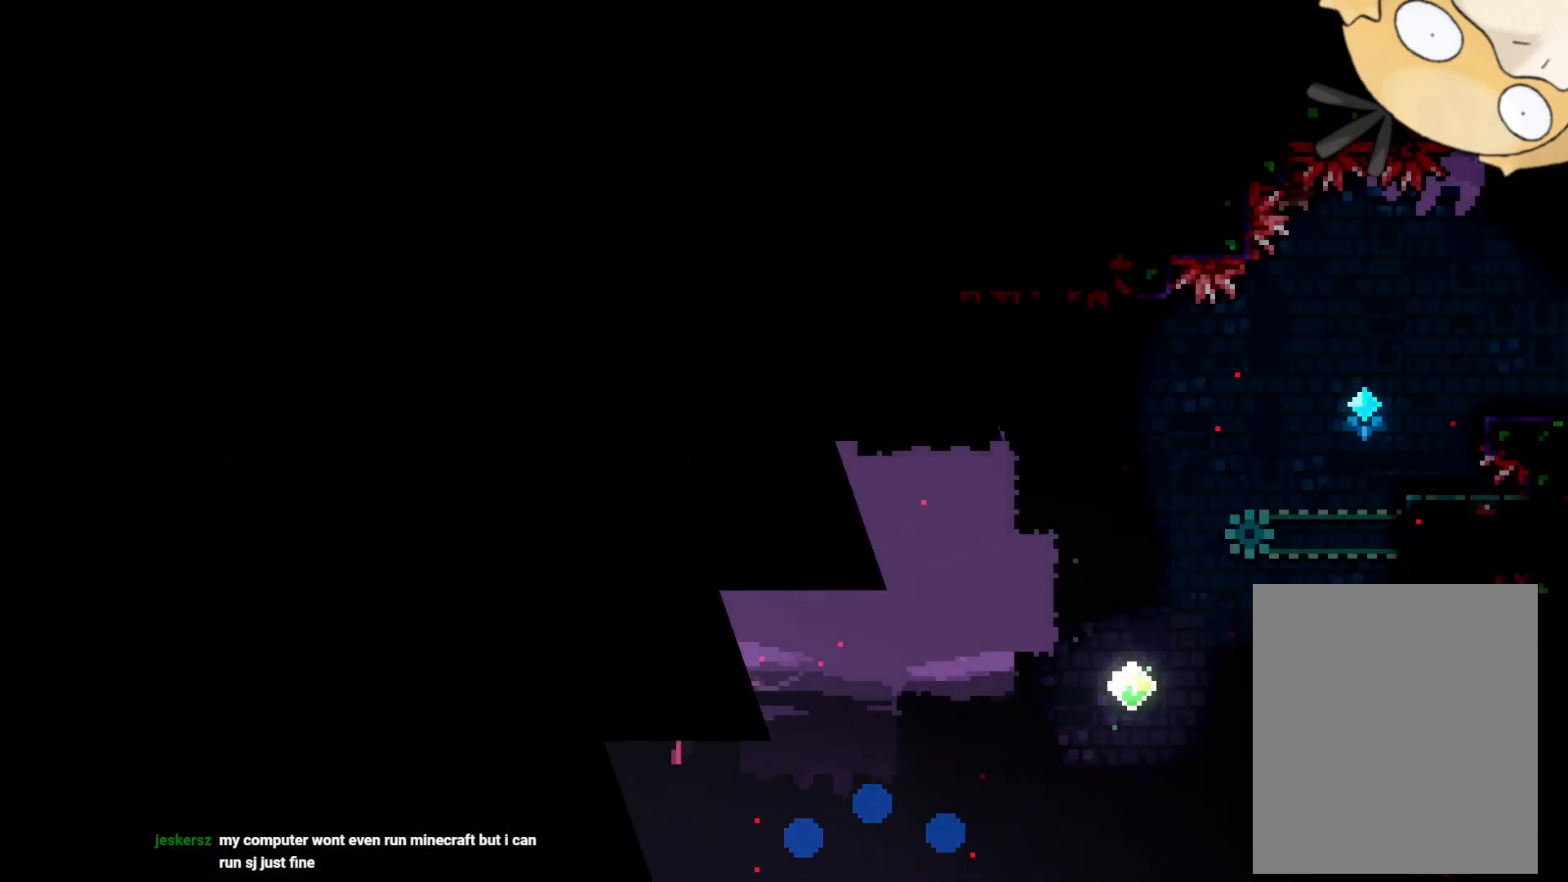
{"buttons": [], "left_stick": "center", "right_stick": "center", "events": []}
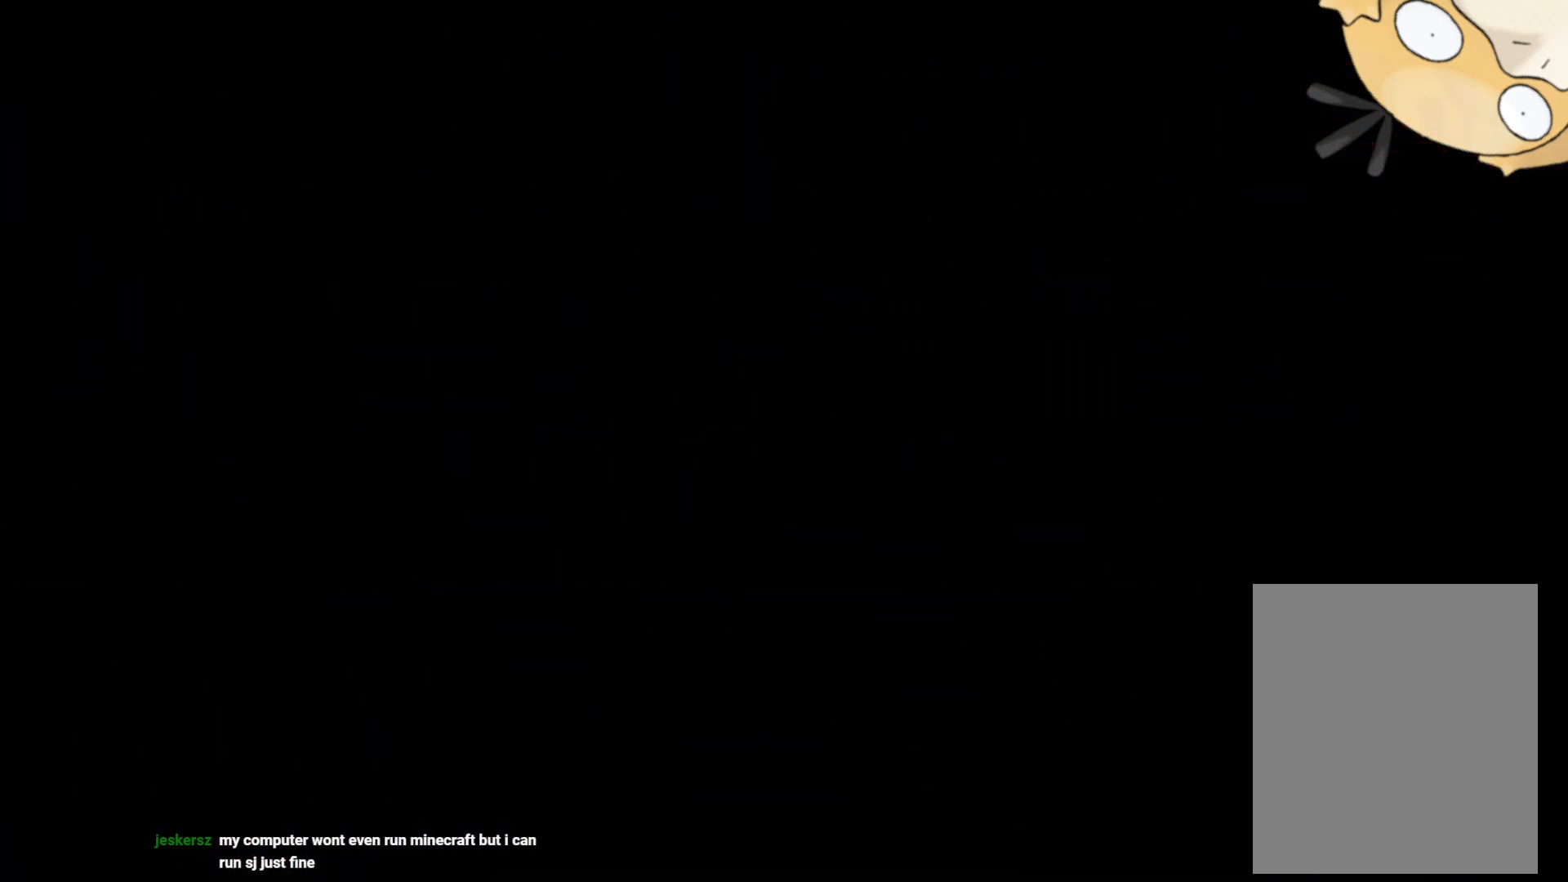
{"buttons": [], "left_stick": "center", "right_stick": "center", "events": []}
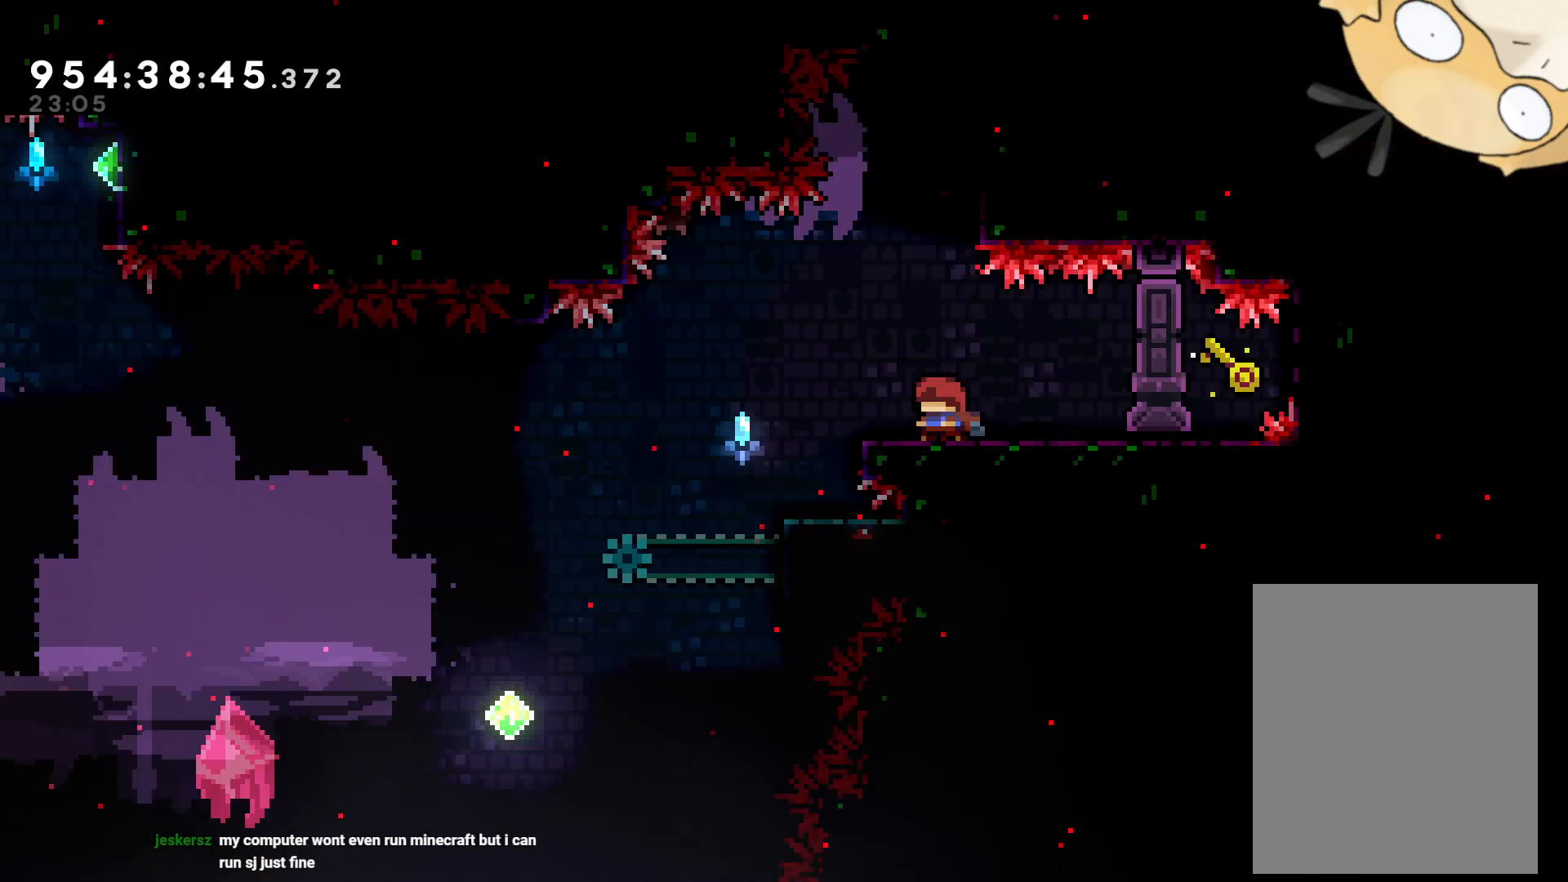
{"buttons": ["B", "DPAD_LEFT"], "left_stick": "center", "right_stick": "center", "events": [[400, "DPAD_LEFT", "down"], [500, "B", "down"]]}
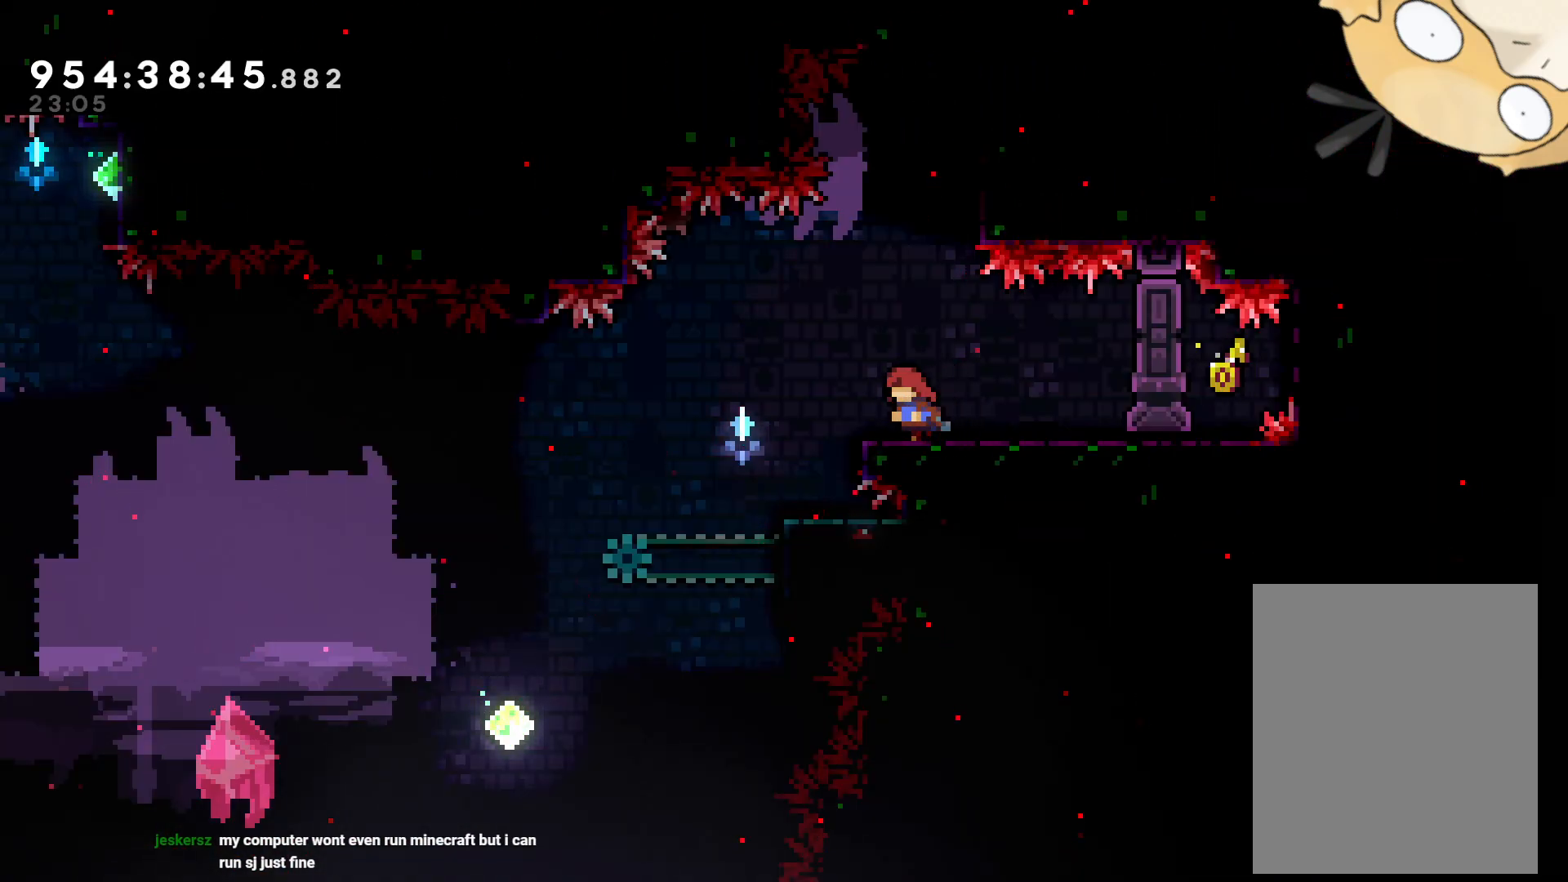
{"buttons": ["DPAD_RIGHT"], "left_stick": "center", "right_stick": "center", "events": [[117, "B", "up"], [183, "DPAD_LEFT", "up"], [500, "DPAD_RIGHT", "down"]]}
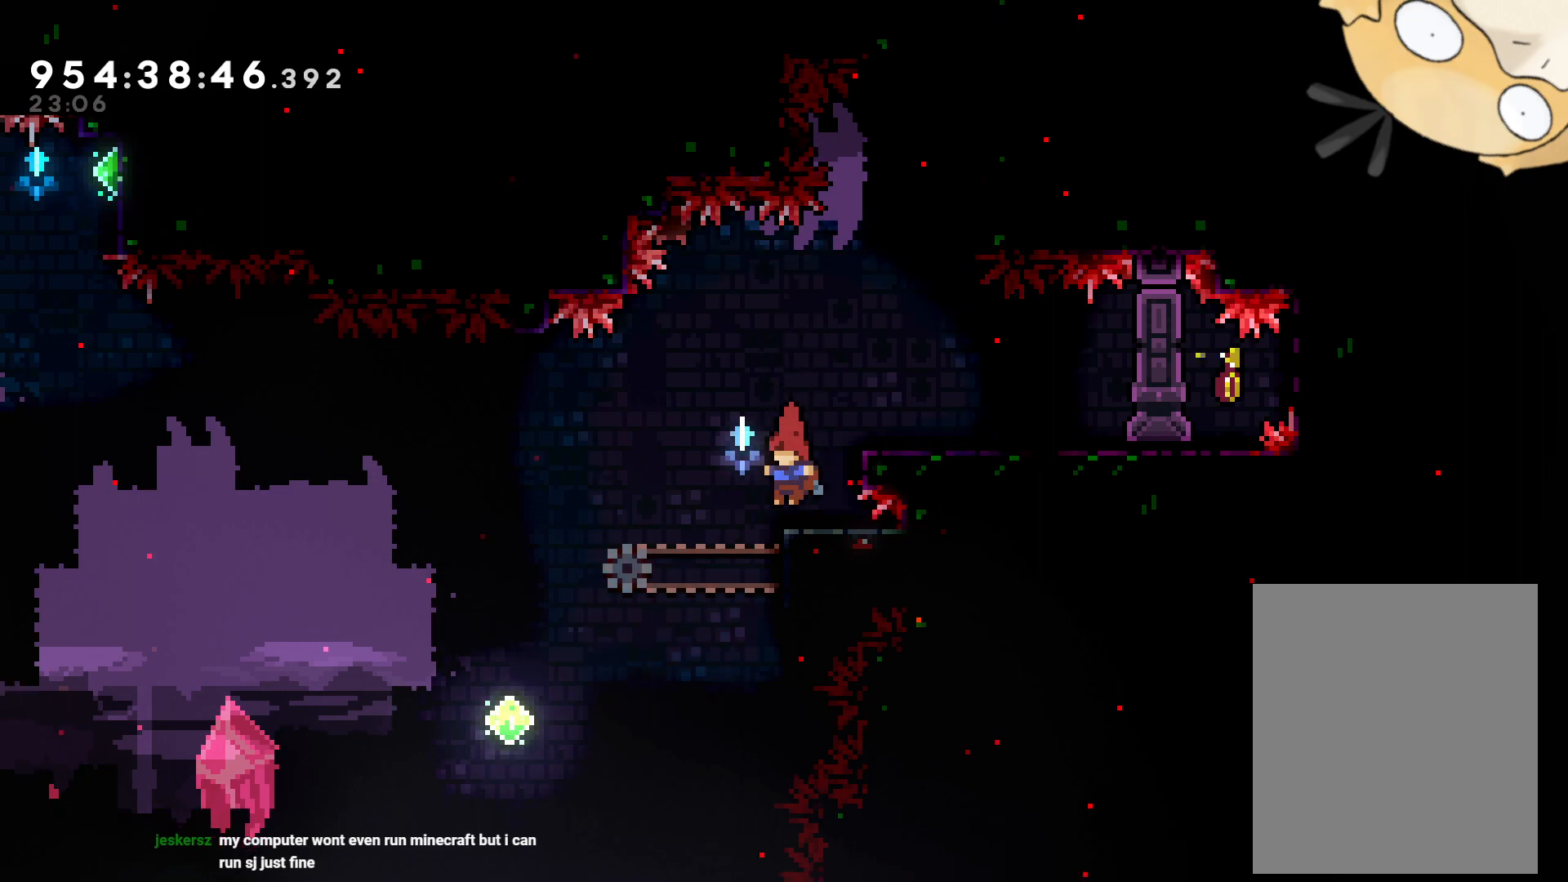
{"buttons": ["DPAD_LEFT"], "left_stick": "center", "right_stick": "center", "events": [[100, "DPAD_RIGHT", "up"], [500, "DPAD_LEFT", "down"]]}
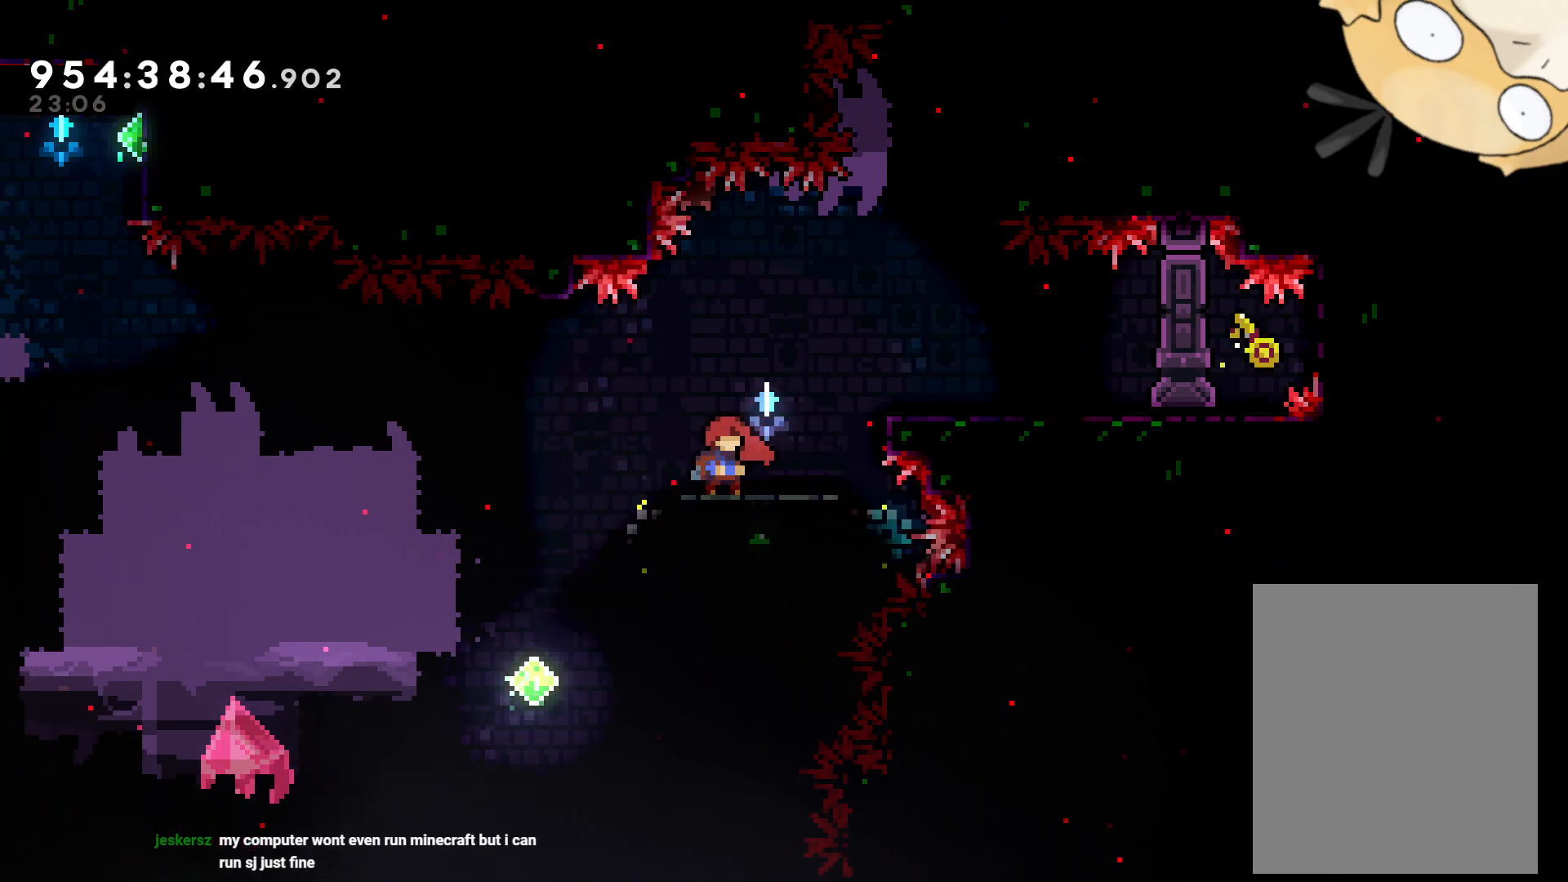
{"buttons": ["B", "DPAD_LEFT"], "left_stick": "center", "right_stick": "center", "events": [[167, "B", "down"]]}
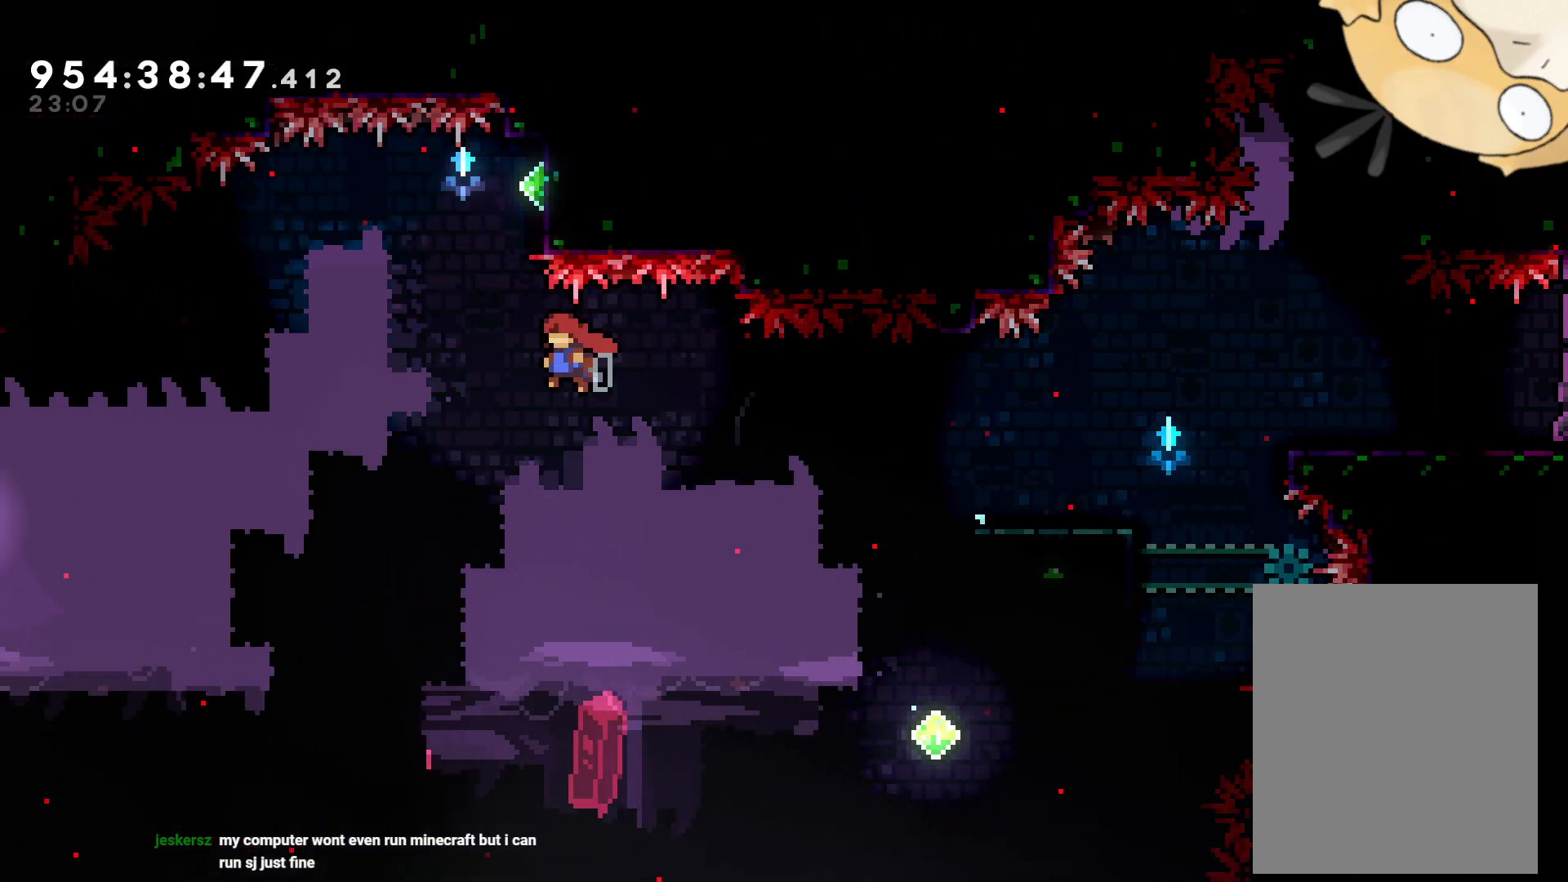
{"buttons": ["B", "Y", "DPAD_UP", "DPAD_LEFT"], "left_stick": "up-left", "right_stick": "center", "events": [[183, "DPAD_UP", "down"], [417, "left_stick", "up-left"], [433, "Y", "down"]]}
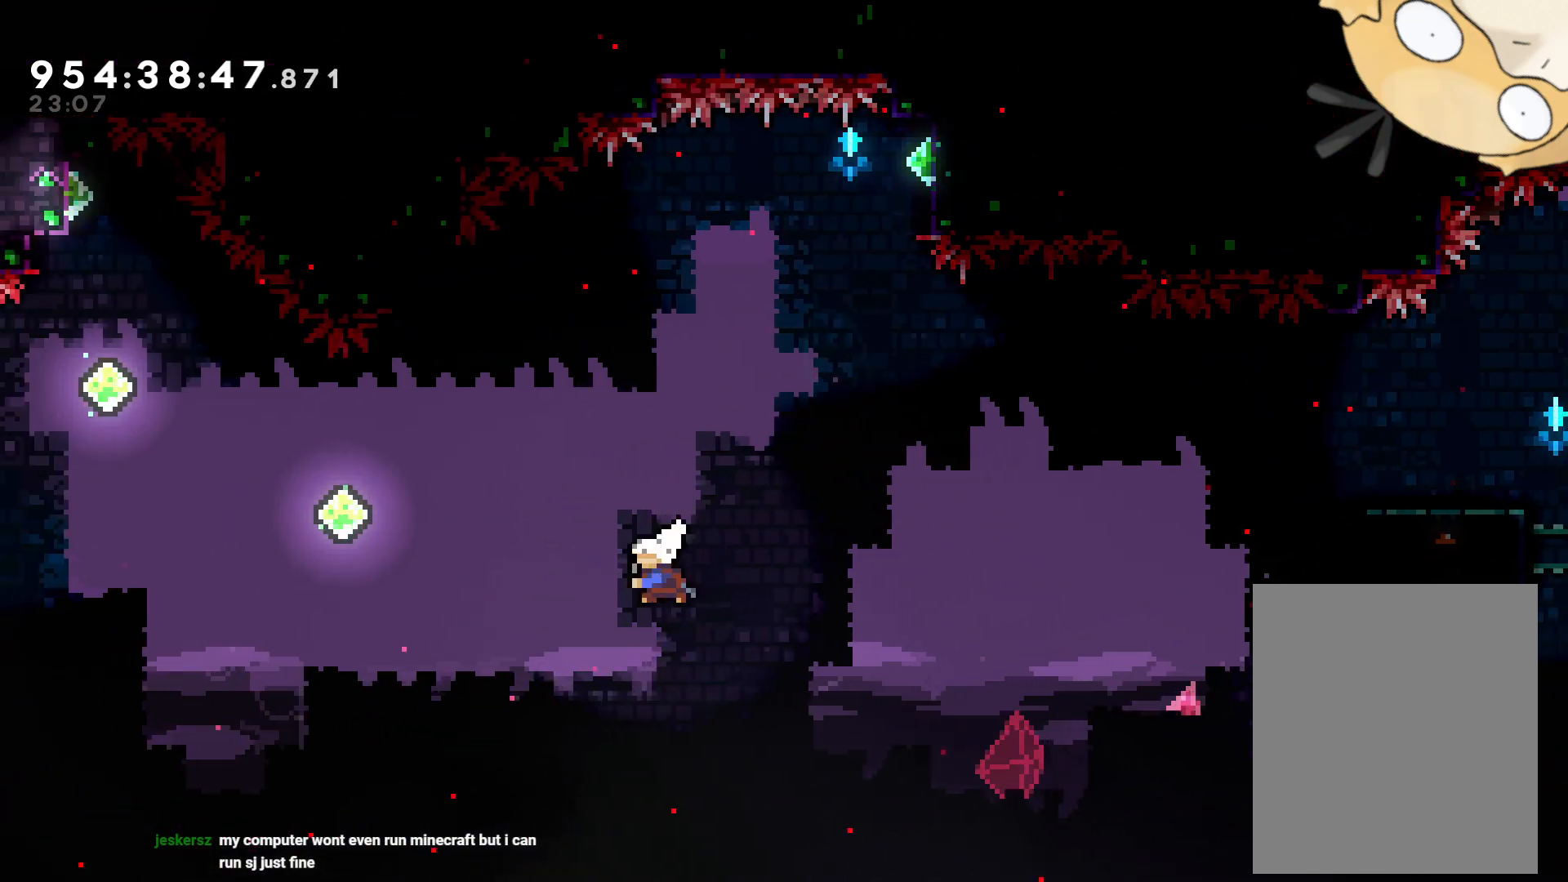
{"buttons": ["DPAD_UP", "DPAD_LEFT"], "left_stick": "center", "right_stick": "center", "events": [[17, "B", "up"], [50, "SELECT", "down"], [50, "left_stick", "center"], [100, "SELECT", "up"], [133, "Y", "up"]]}
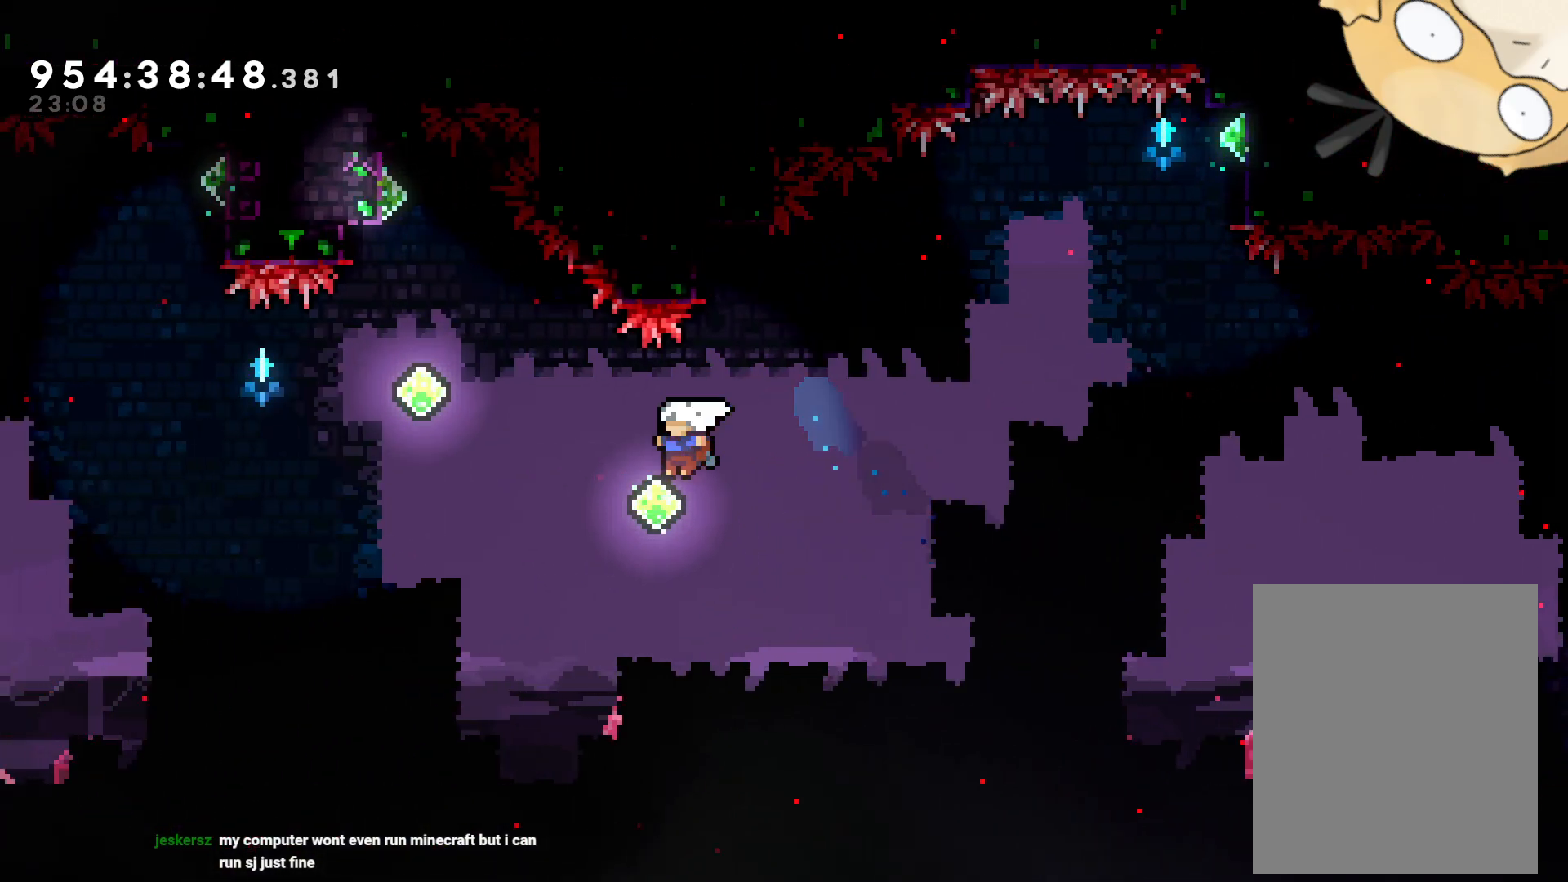
{"buttons": ["DPAD_UP", "DPAD_LEFT"], "left_stick": "center", "right_stick": "center", "events": [[183, "Y", "down"], [367, "Y", "up"]]}
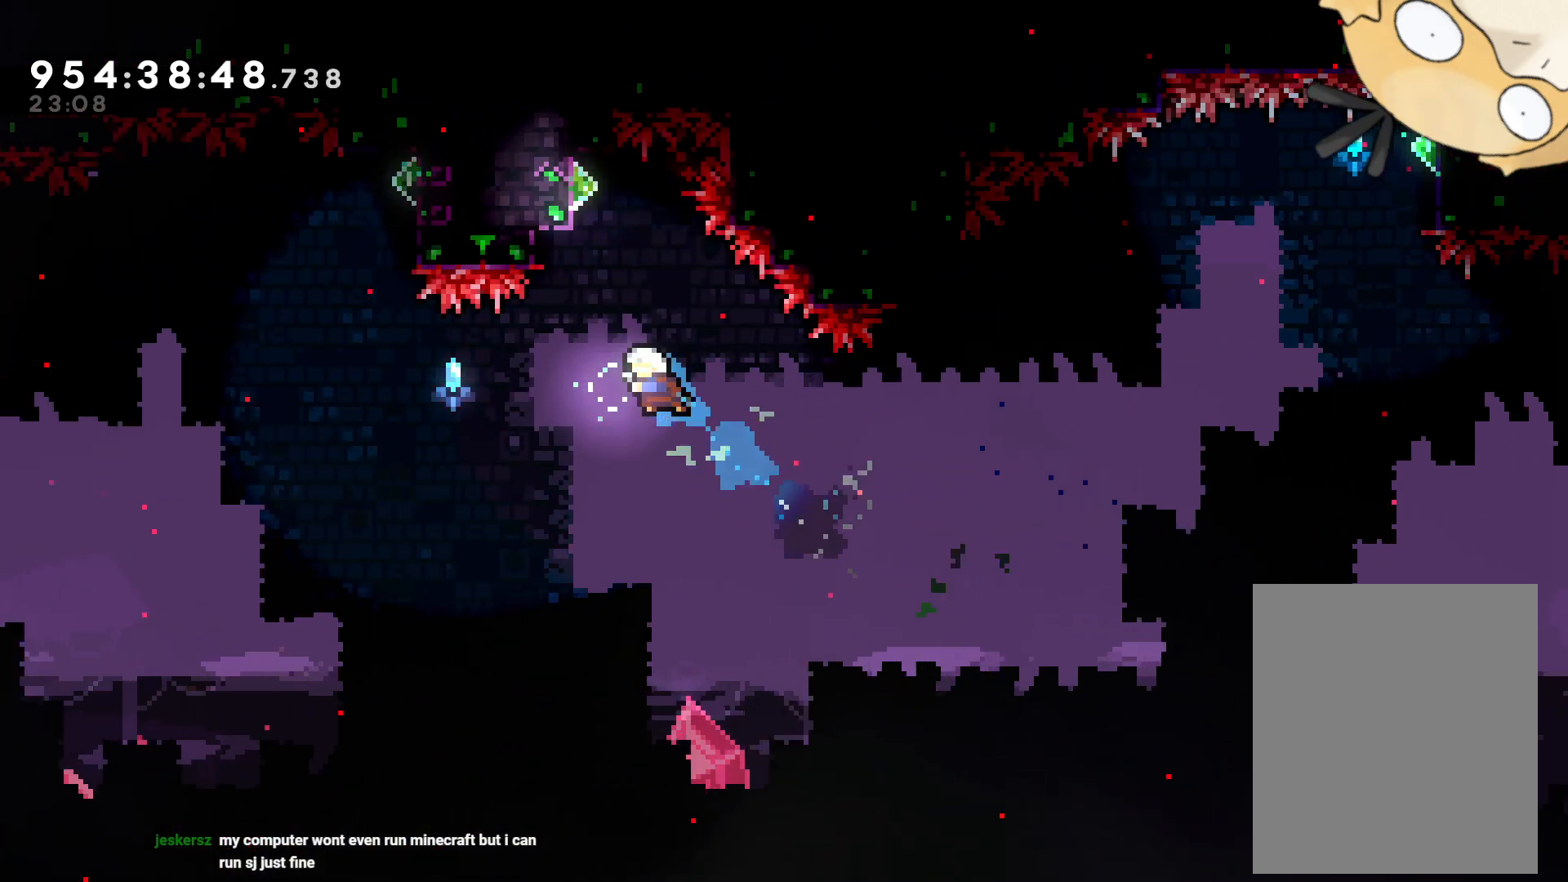
{"buttons": ["Y", "DPAD_UP", "DPAD_LEFT"], "left_stick": "center", "right_stick": "center", "events": [[433, "Y", "down"]]}
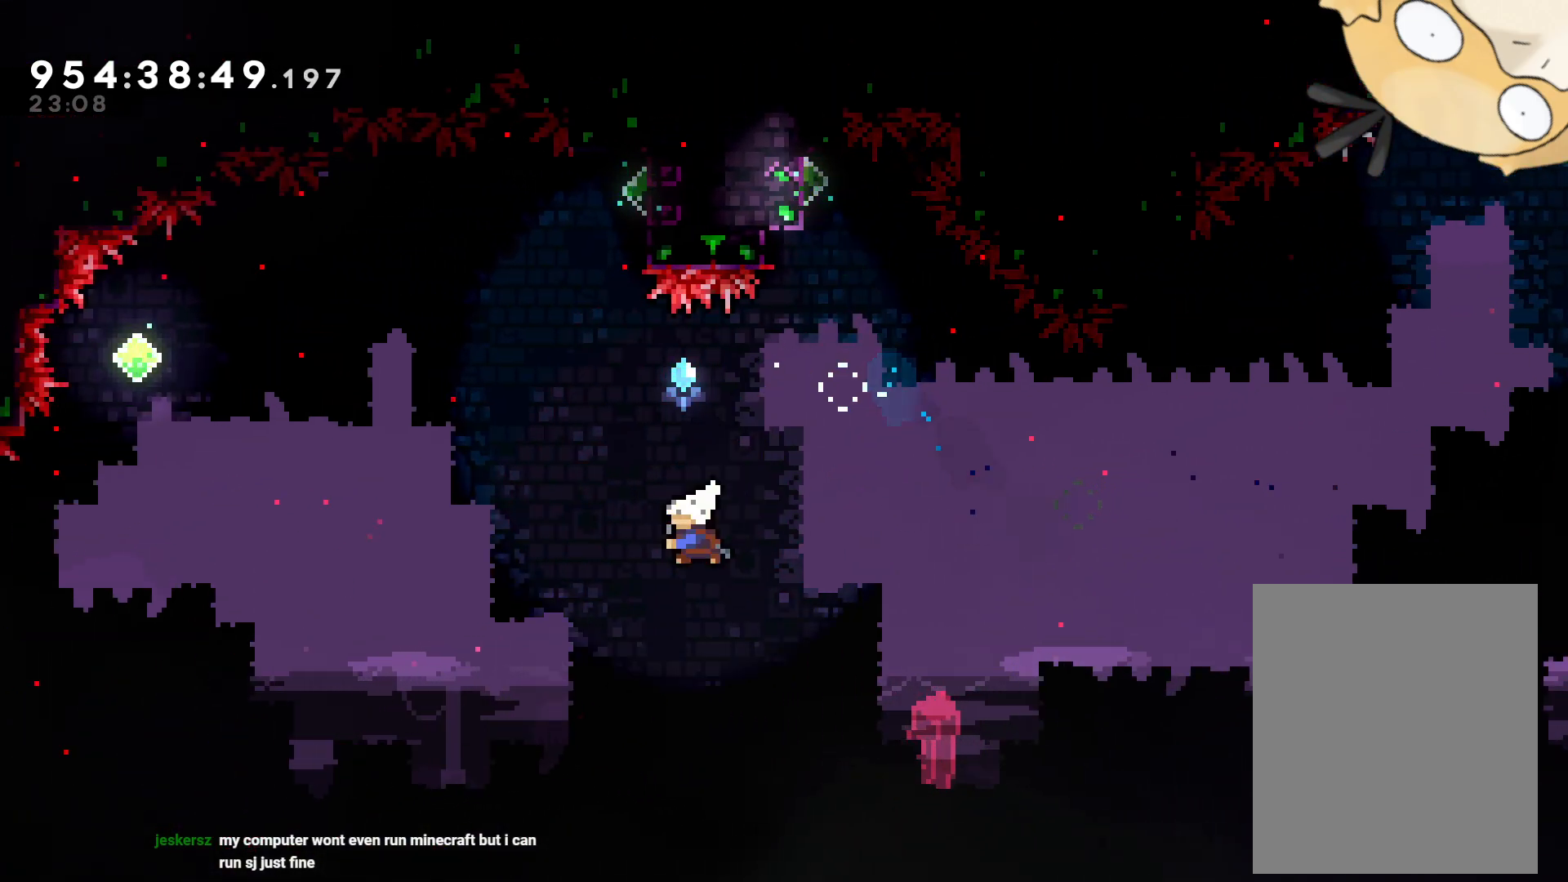
{"buttons": [], "left_stick": "center", "right_stick": "center", "events": [[250, "Y", "up"], [283, "DPAD_UP", "up"], [317, "DPAD_LEFT", "up"], [417, "DPAD_DOWN", "down"], [500, "DPAD_DOWN", "up"]]}
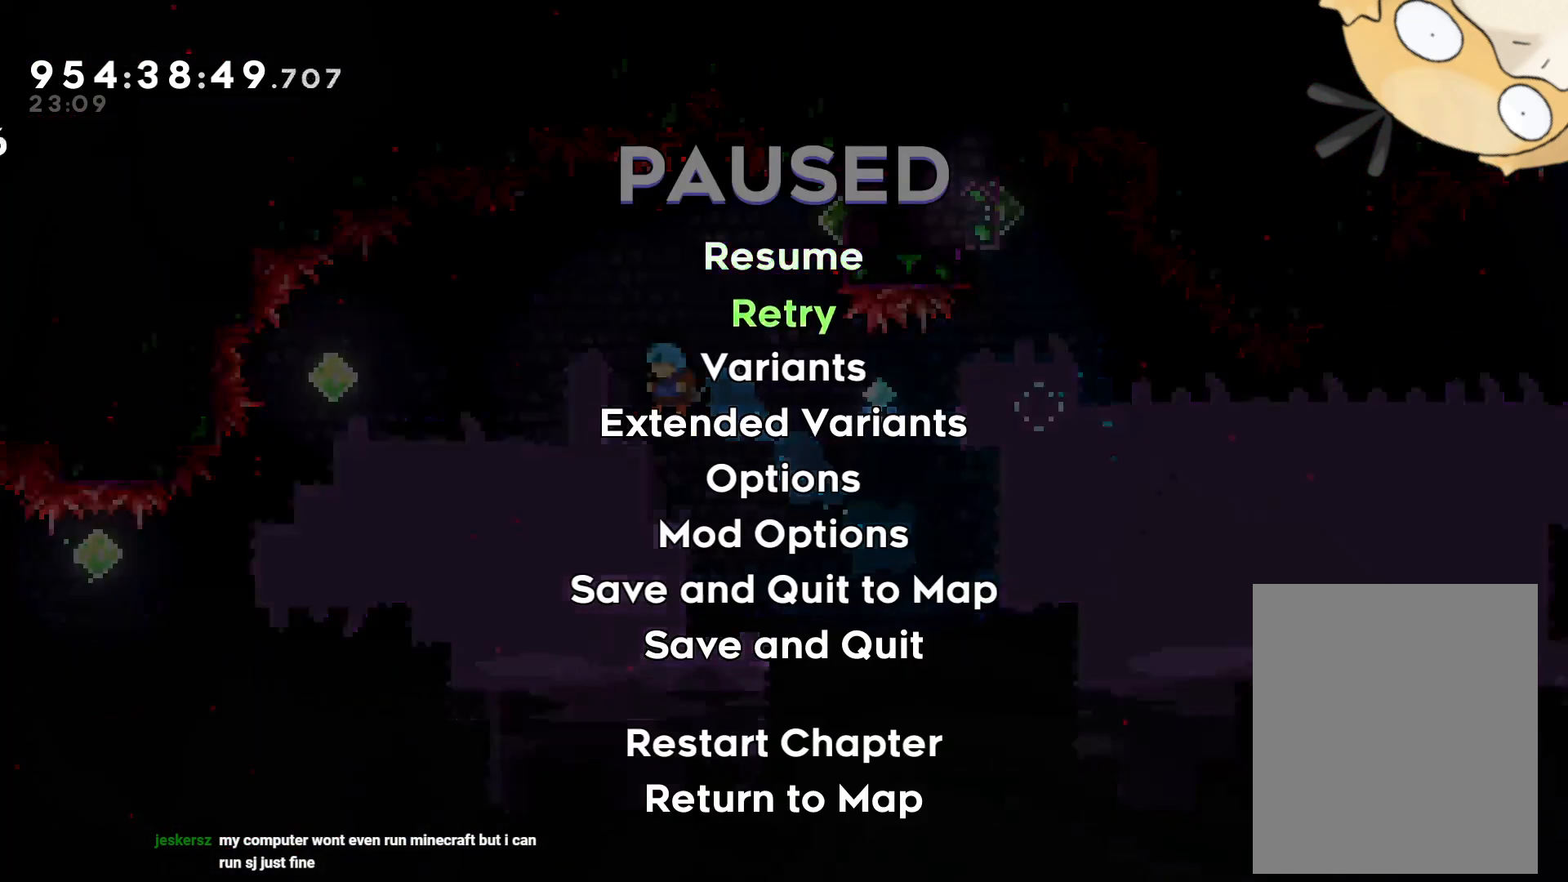
{"buttons": [], "left_stick": "center", "right_stick": "center", "events": [[183, "A", "down"], [250, "A", "up"], [300, "A", "down"], [367, "A", "up"]]}
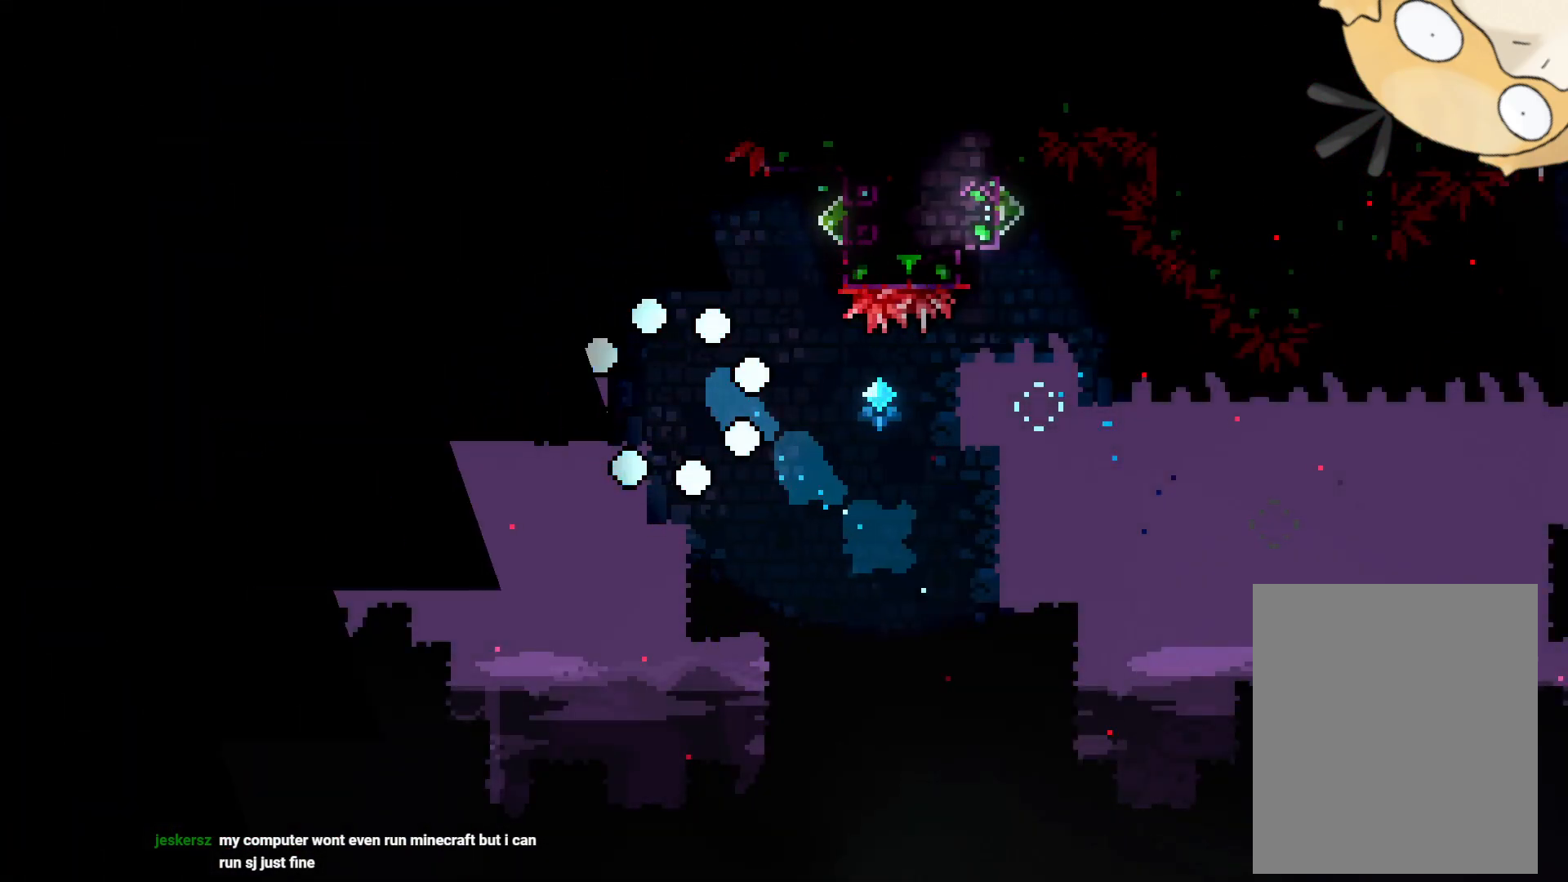
{"buttons": [], "left_stick": "center", "right_stick": "center", "events": []}
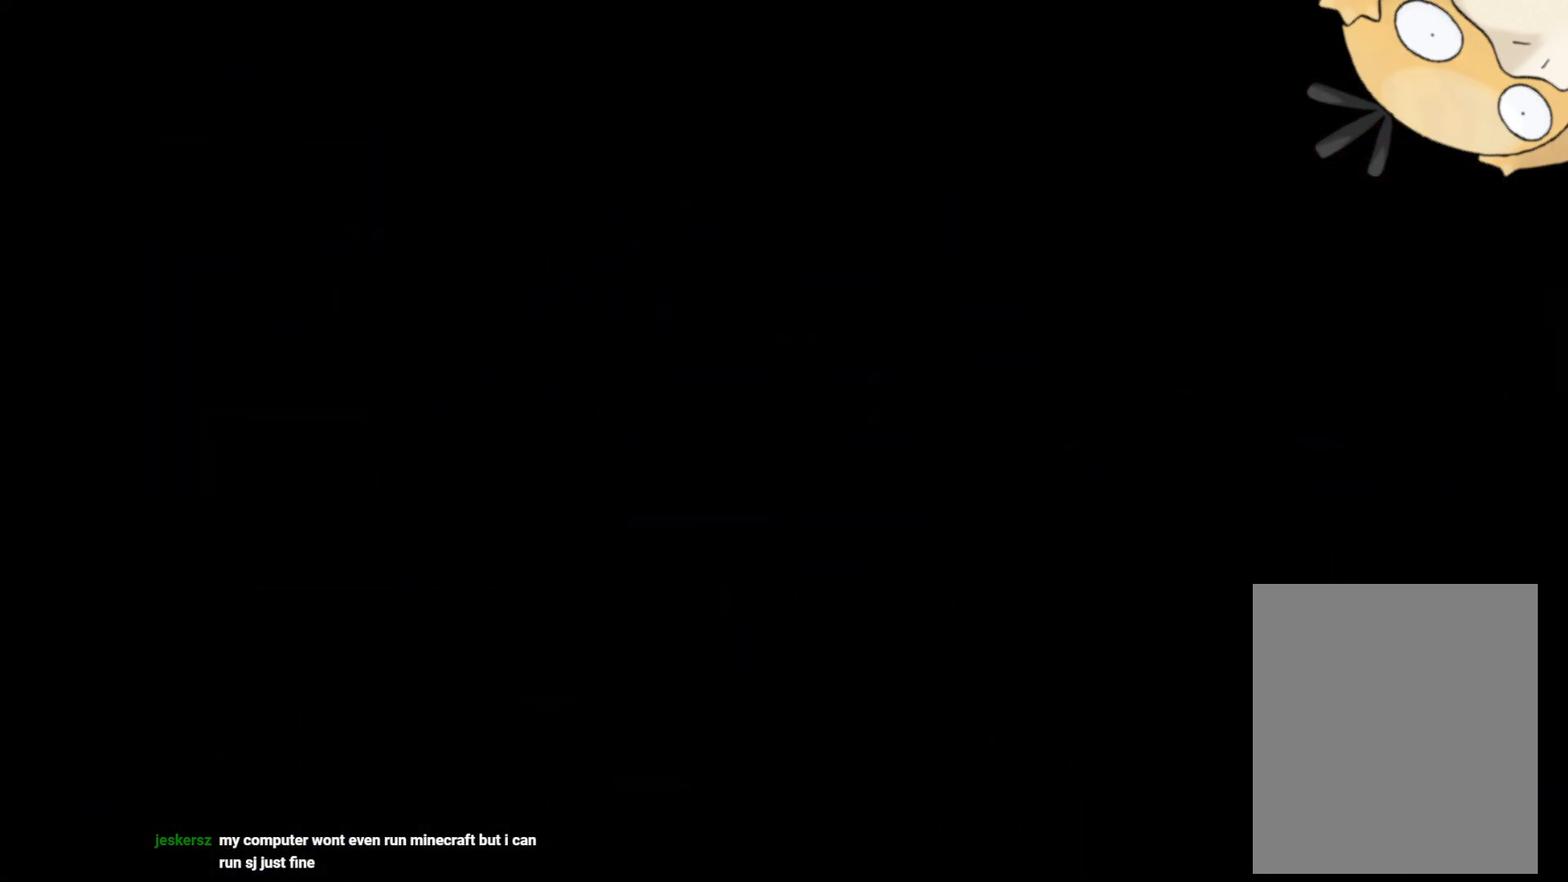
{"buttons": [], "left_stick": "center", "right_stick": "center", "events": []}
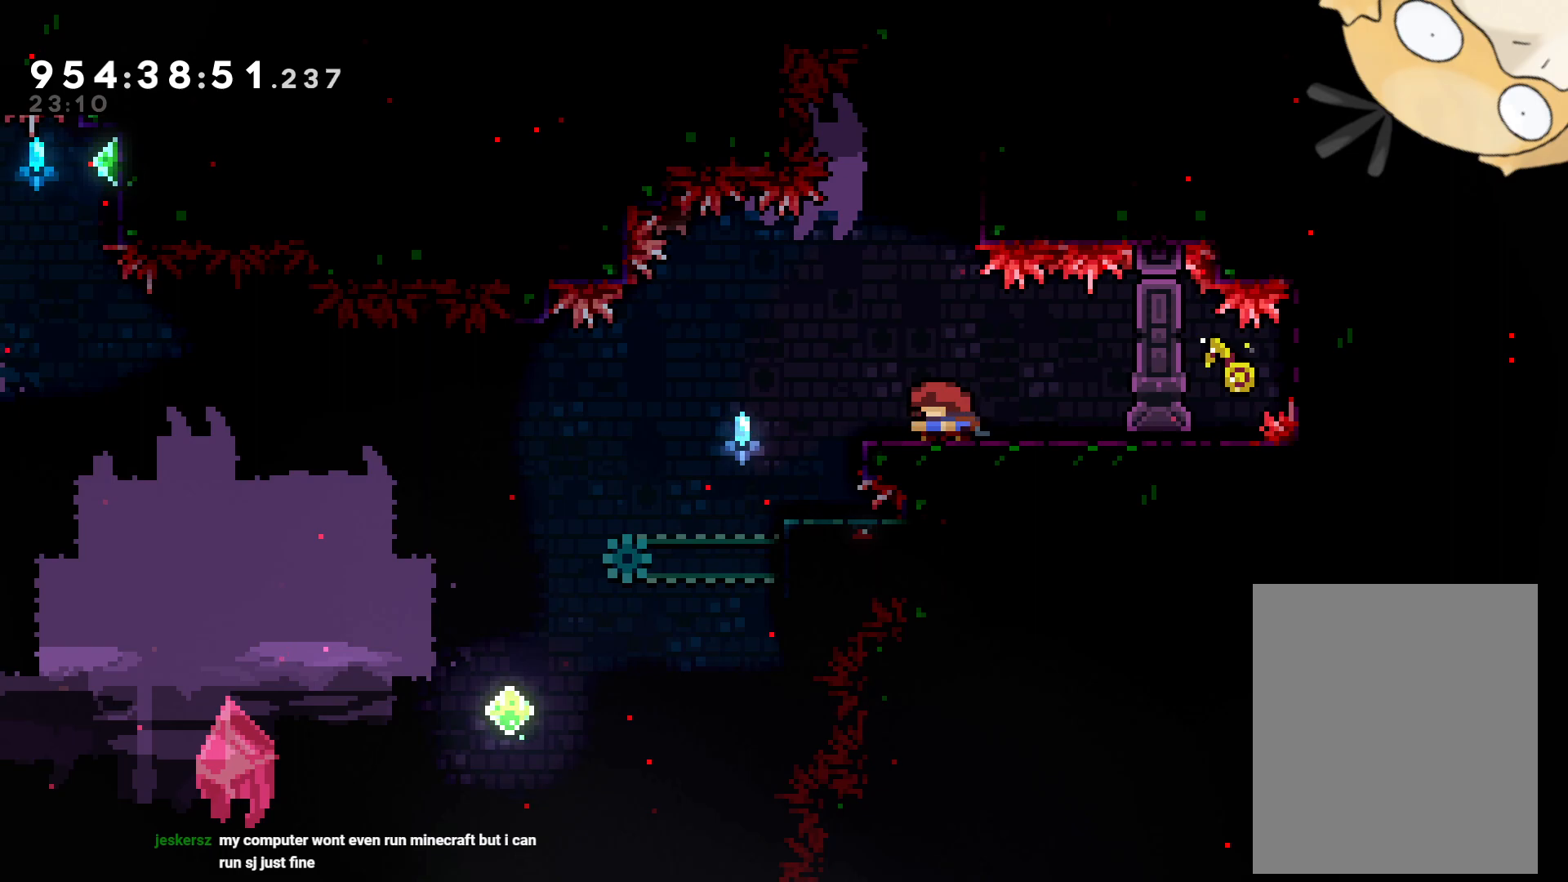
{"buttons": [], "left_stick": "center", "right_stick": "center", "events": [[217, "DPAD_LEFT", "down"], [300, "B", "down"], [383, "B", "up"], [500, "DPAD_LEFT", "up"]]}
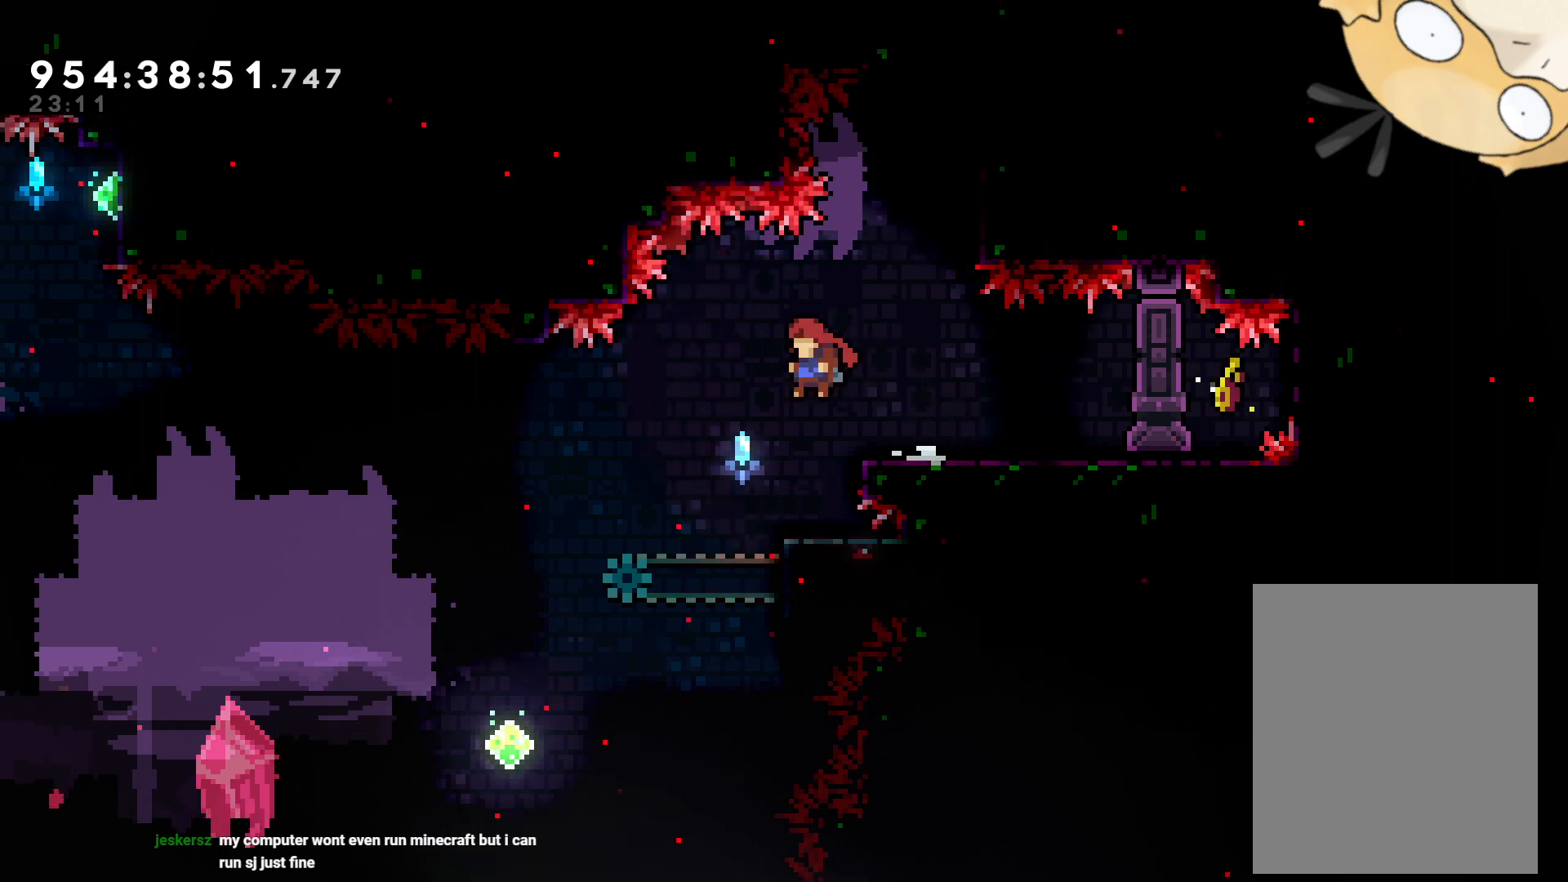
{"buttons": [], "left_stick": "center", "right_stick": "center", "events": []}
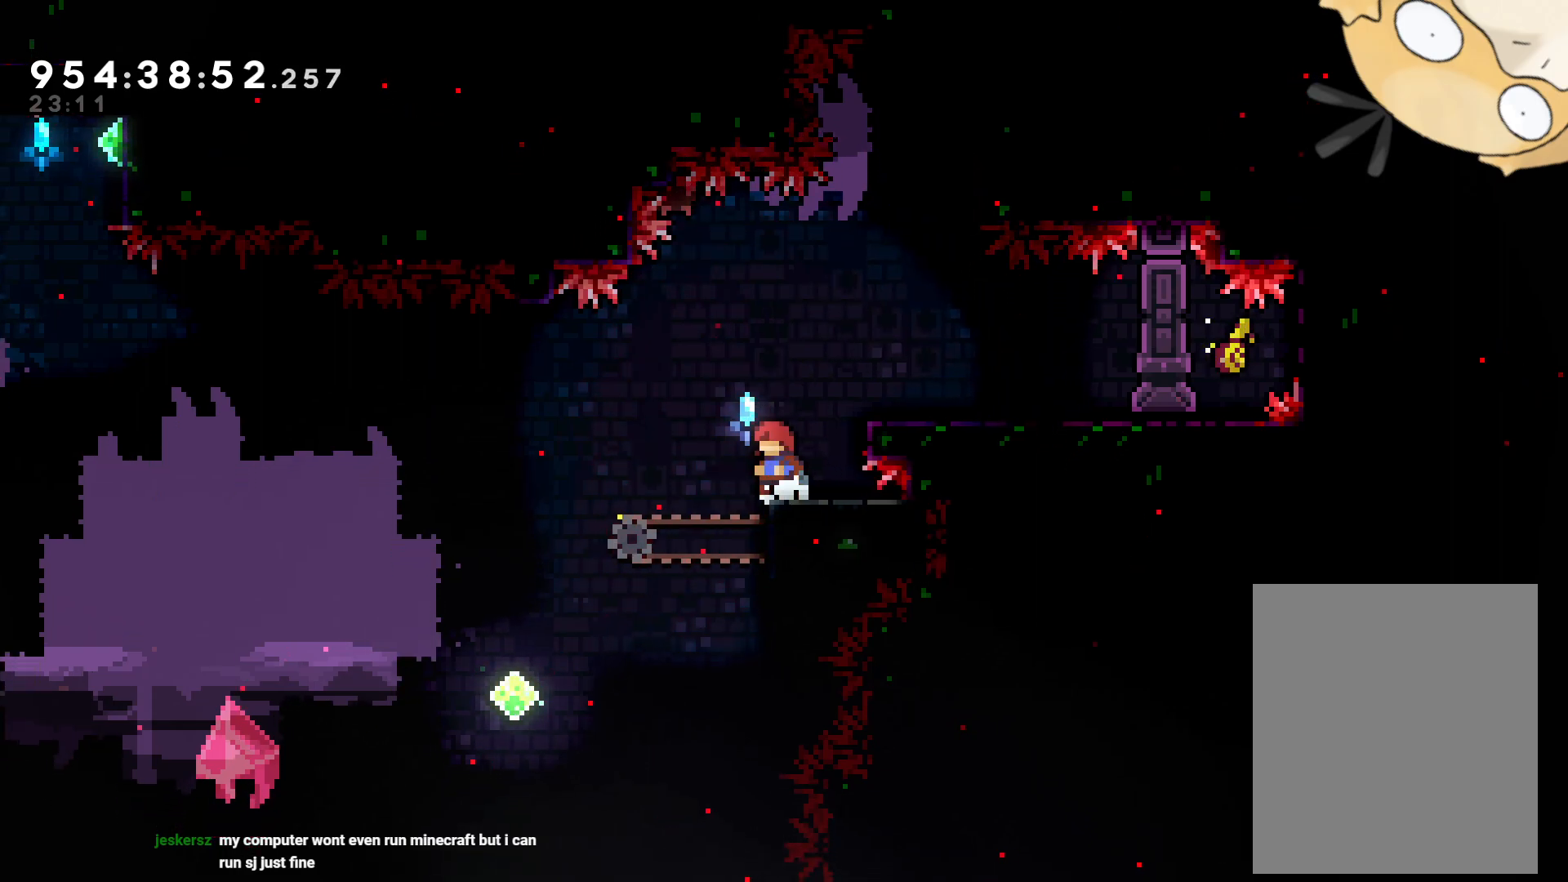
{"buttons": ["B", "DPAD_LEFT"], "left_stick": "center", "right_stick": "center", "events": [[300, "DPAD_LEFT", "down"], [400, "B", "down"]]}
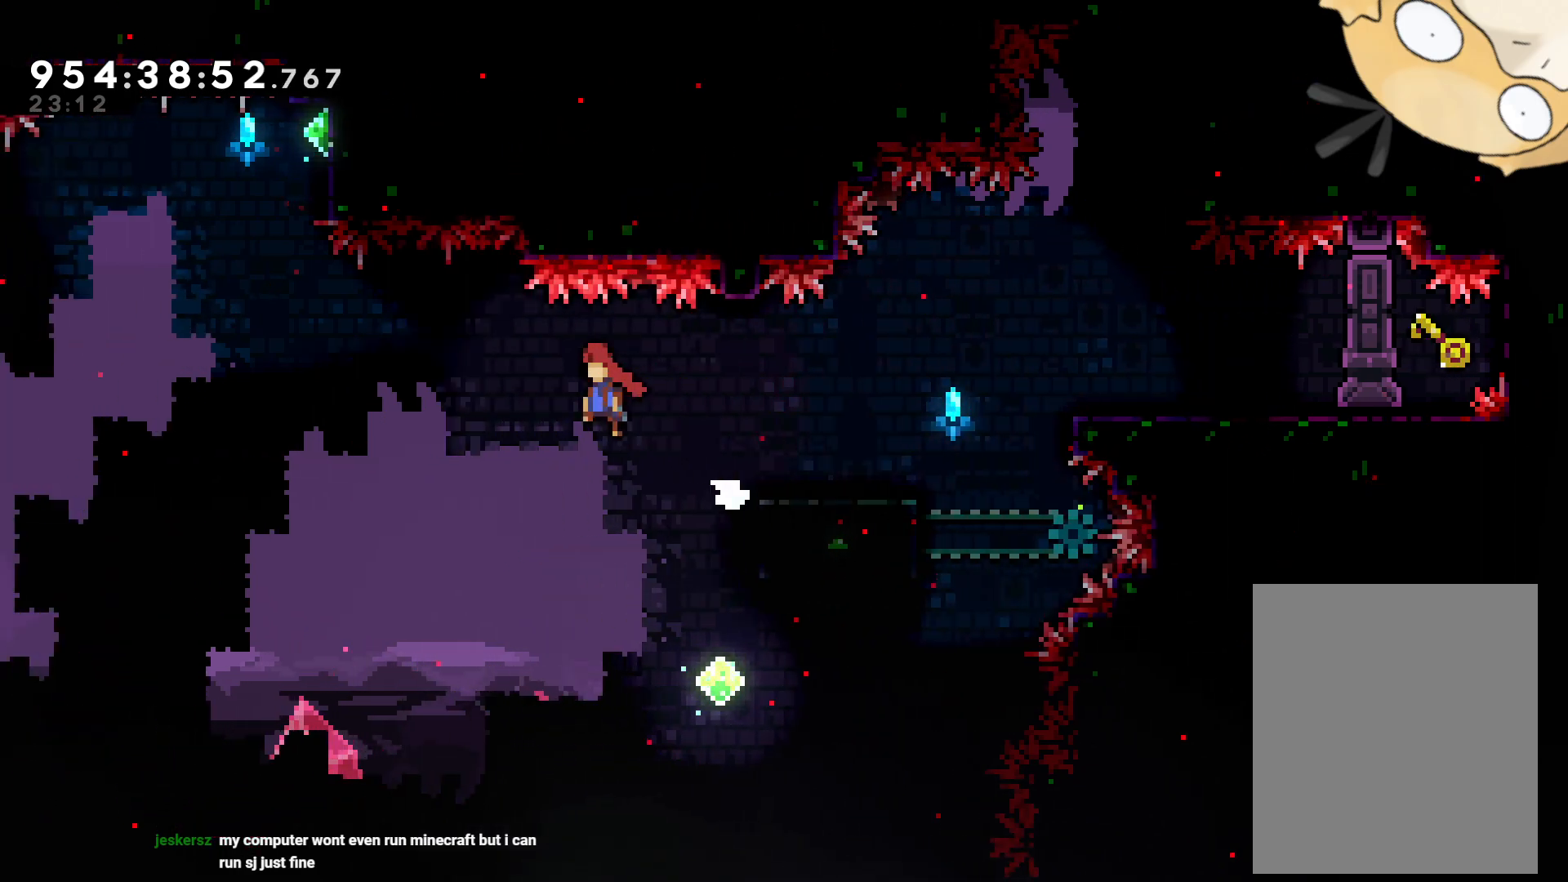
{"buttons": ["B", "DPAD_LEFT"], "left_stick": "center", "right_stick": "center", "events": []}
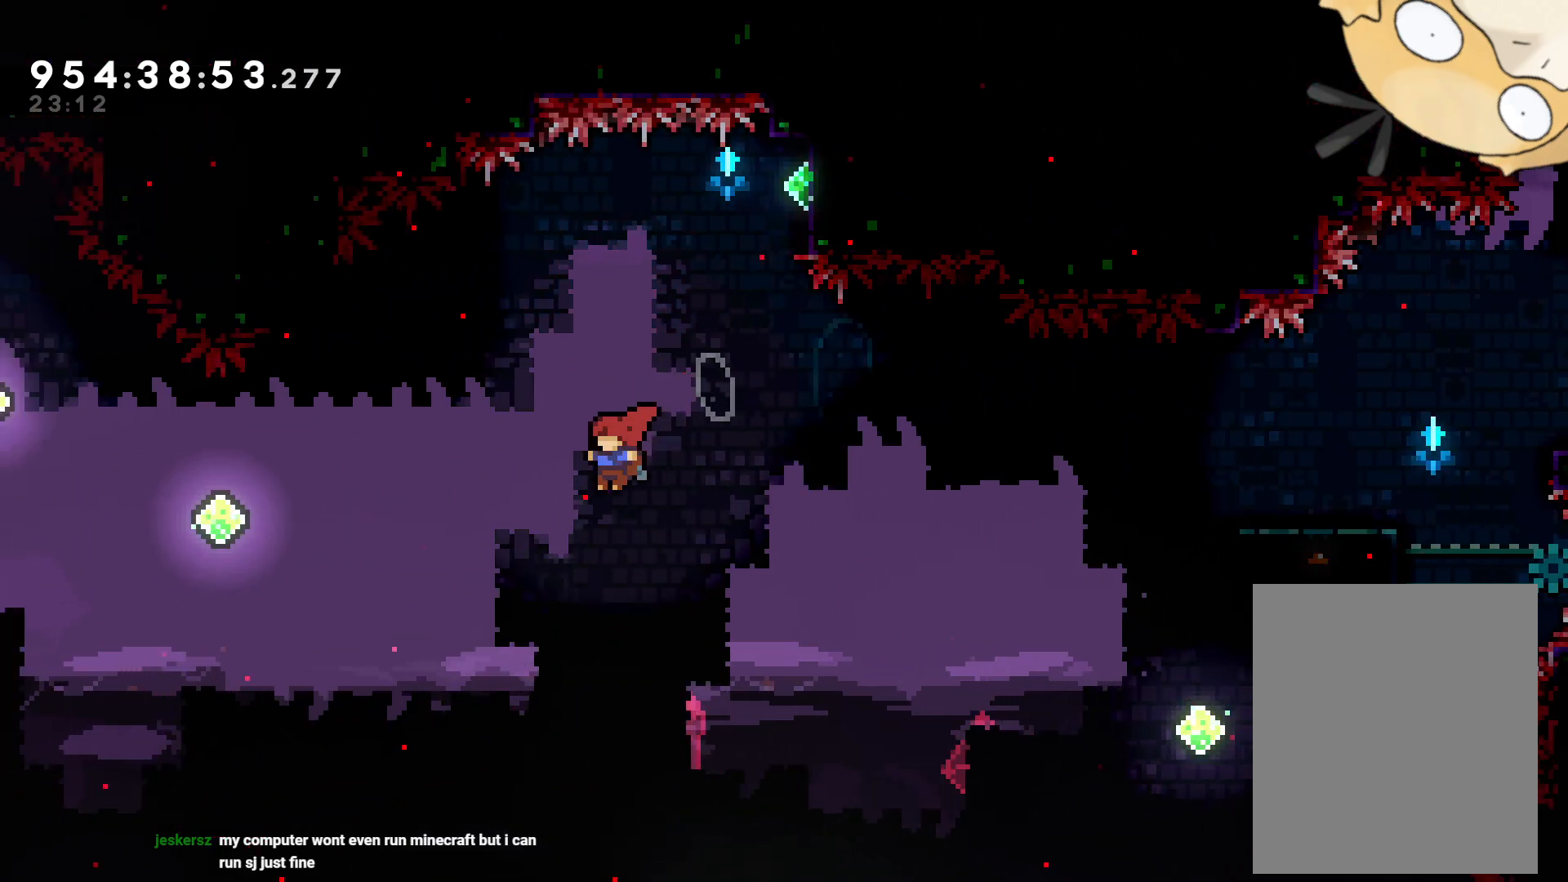
{"buttons": ["DPAD_LEFT"], "left_stick": "center", "right_stick": "center", "events": [[33, "DPAD_UP", "down"], [133, "left_stick", "up-left"], [150, "Y", "down"], [250, "SELECT", "down"], [267, "B", "up"], [267, "SELECT", "up"], [267, "left_stick", "center"], [333, "DPAD_UP", "up"], [333, "Y", "up"], [383, "X", "down"], [433, "A", "down"], [433, "X", "up"], [450, "A", "up"]]}